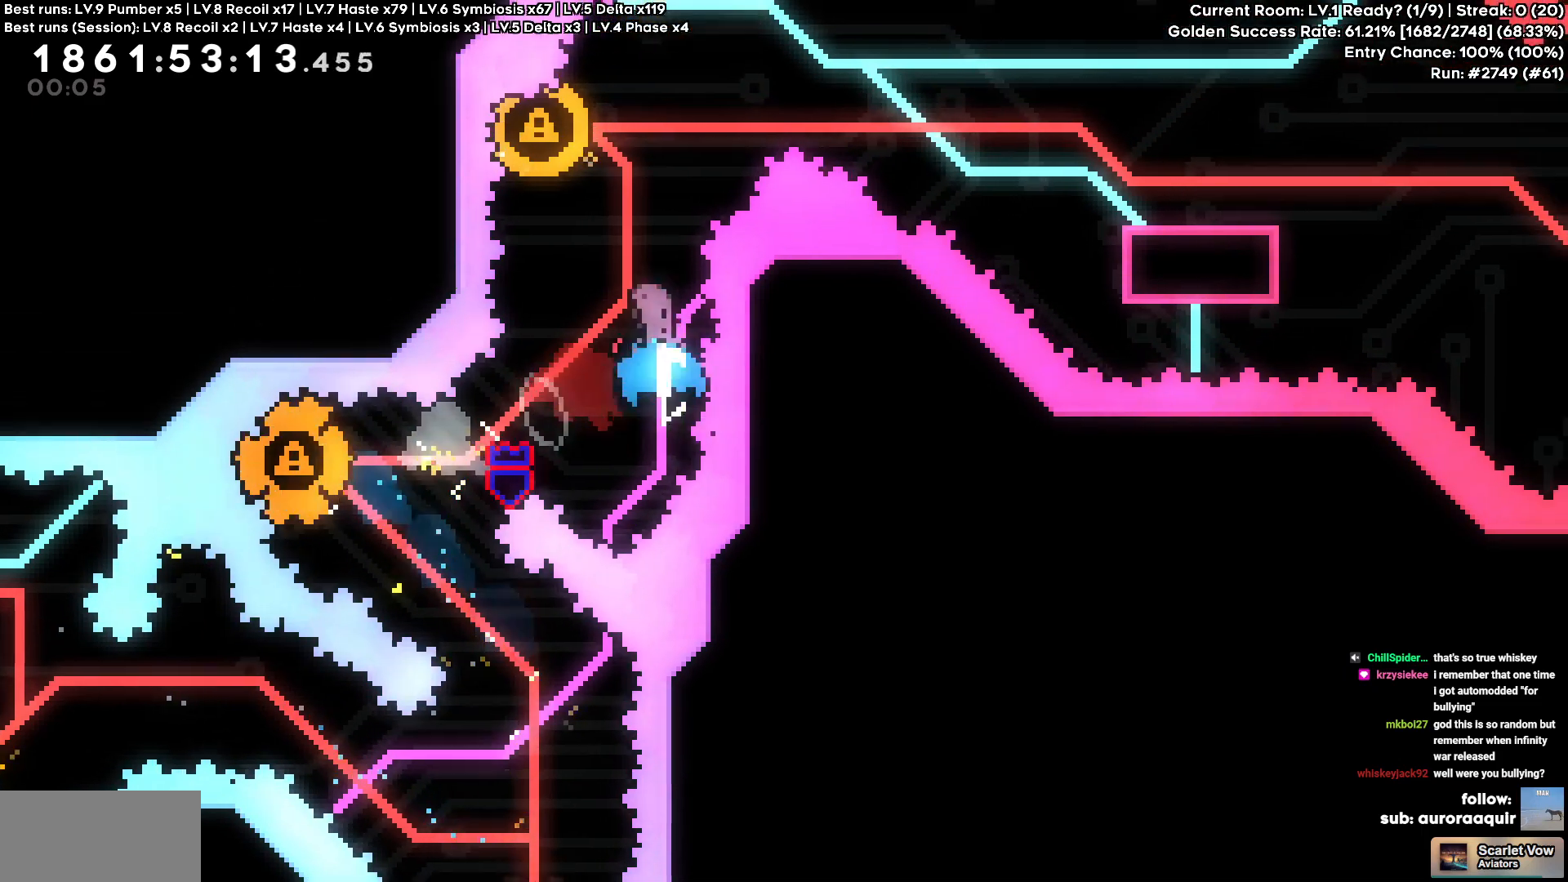
Gameplay with keyboard; each line is a JSON object with the keys held at the frame after it. "events" lists presses ("down") and releases ("up") of "a", "circle", "cross", "d", "s", "square", "triangle" and "w" between this image and that frame as [ms after this image, input, new state], when the widget could be followed in between. No other keys are recorded. Mouse input is not recorded. Key names are as the overlay labels them; some are game actions (e.g. jump) rather than physical keys.
{"keys": ["d"], "events": [[50, "square", "up"], [100, "a", "down"], [100, "w", "up"], [284, "circle", "down"], [334, "d", "down"], [384, "a", "up"], [417, "circle", "up"]]}
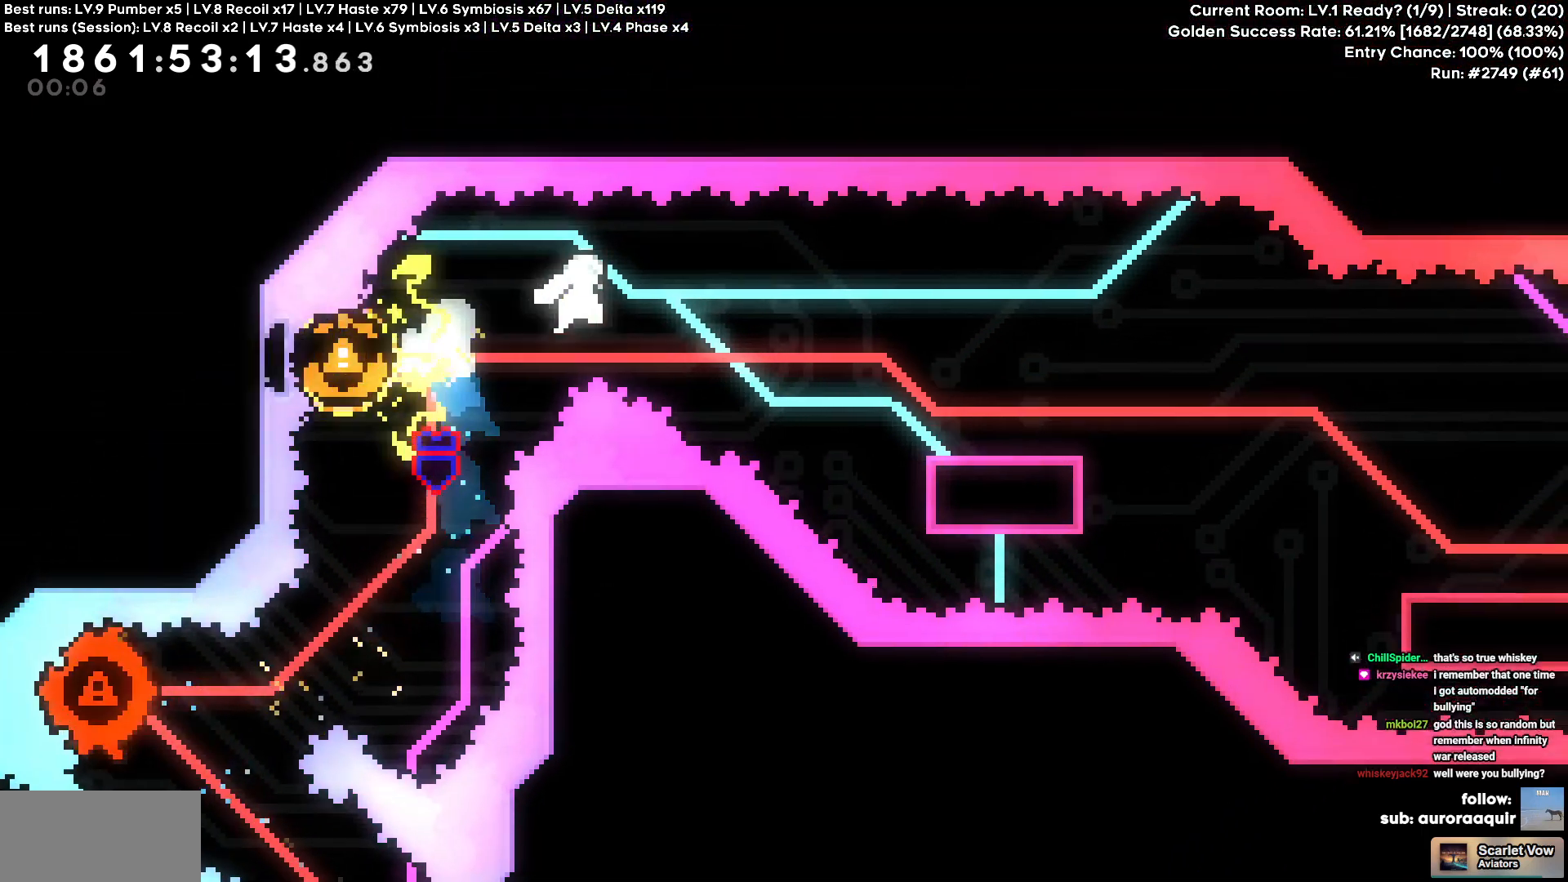
{"keys": ["cross", "d", "s", "square"], "events": [[117, "s", "down"], [134, "square", "down"], [300, "square", "up"], [350, "s", "up"], [350, "square", "down"], [400, "square", "up"], [450, "cross", "down"], [450, "s", "down"], [500, "square", "down"]]}
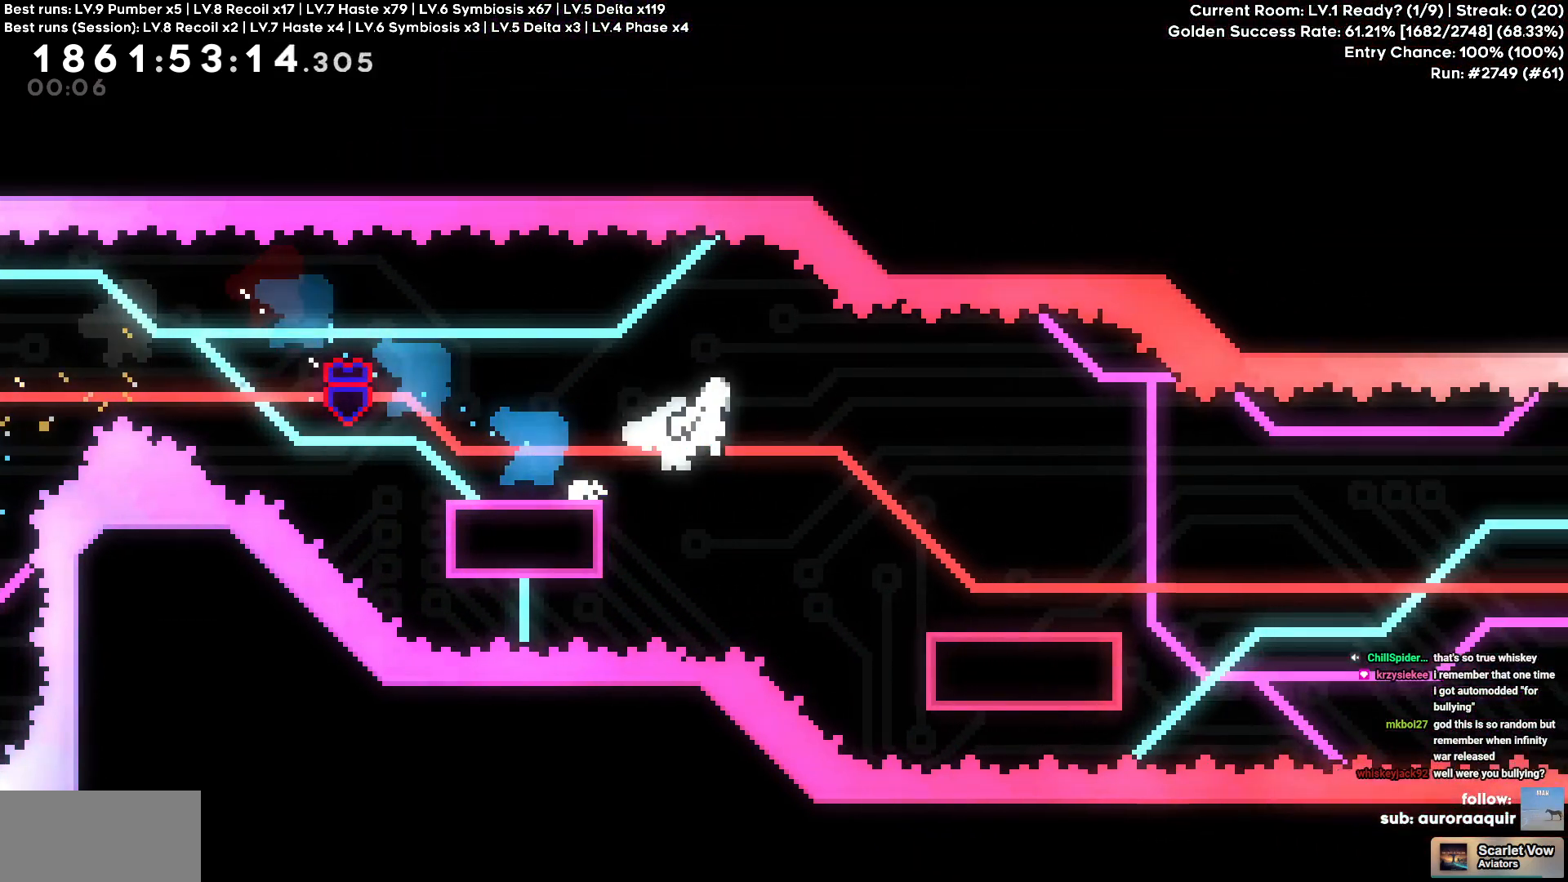
{"keys": ["cross", "d"], "events": [[17, "cross", "up"], [100, "square", "up"], [184, "s", "up"], [350, "cross", "down"]]}
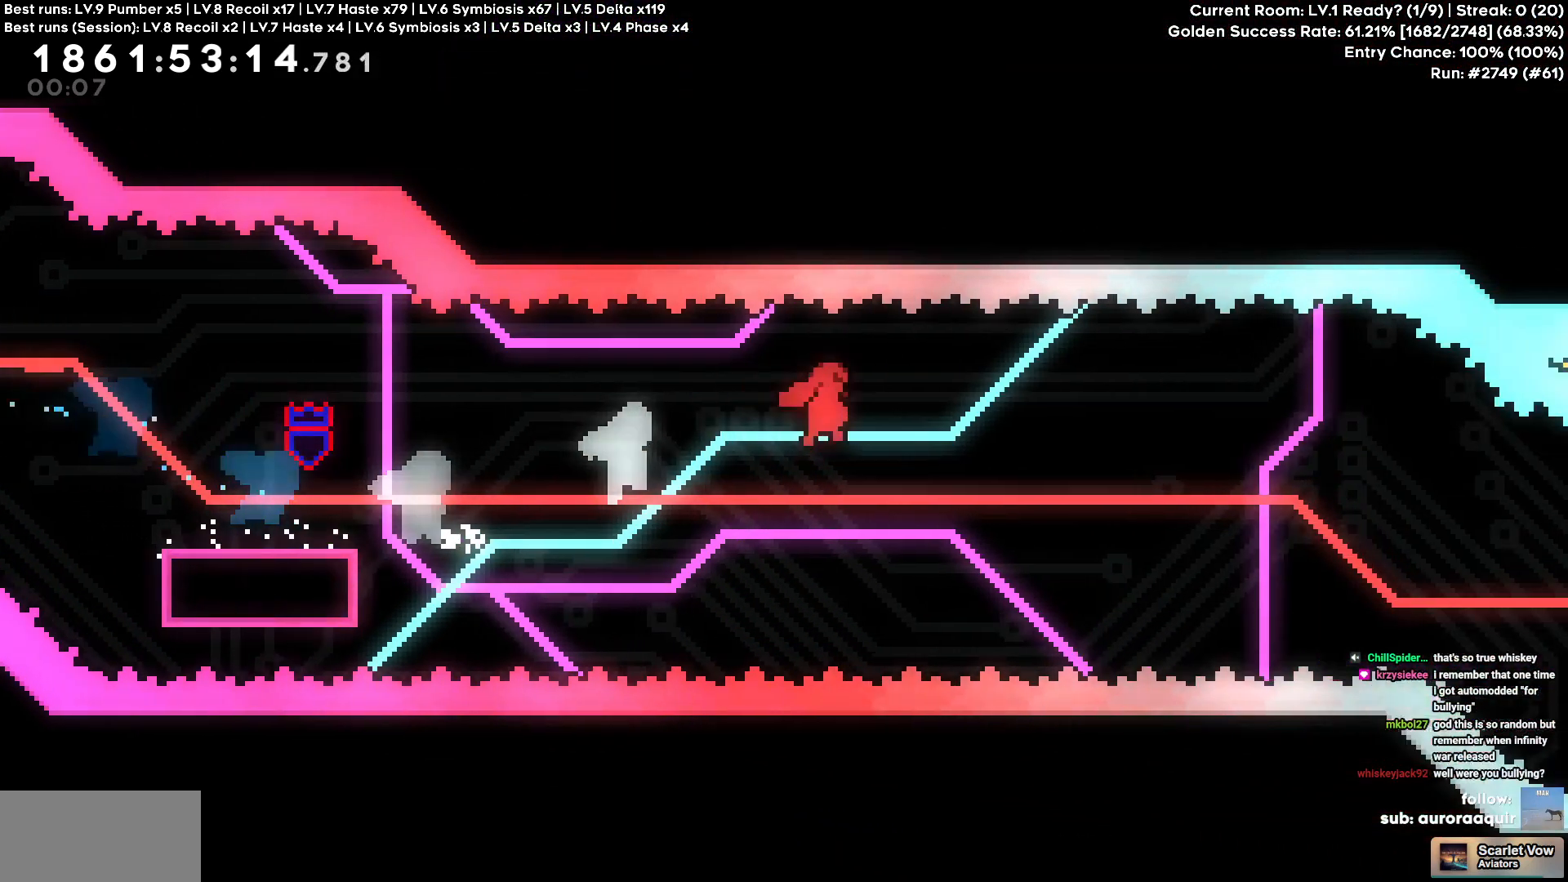
{"keys": ["cross", "d"], "events": []}
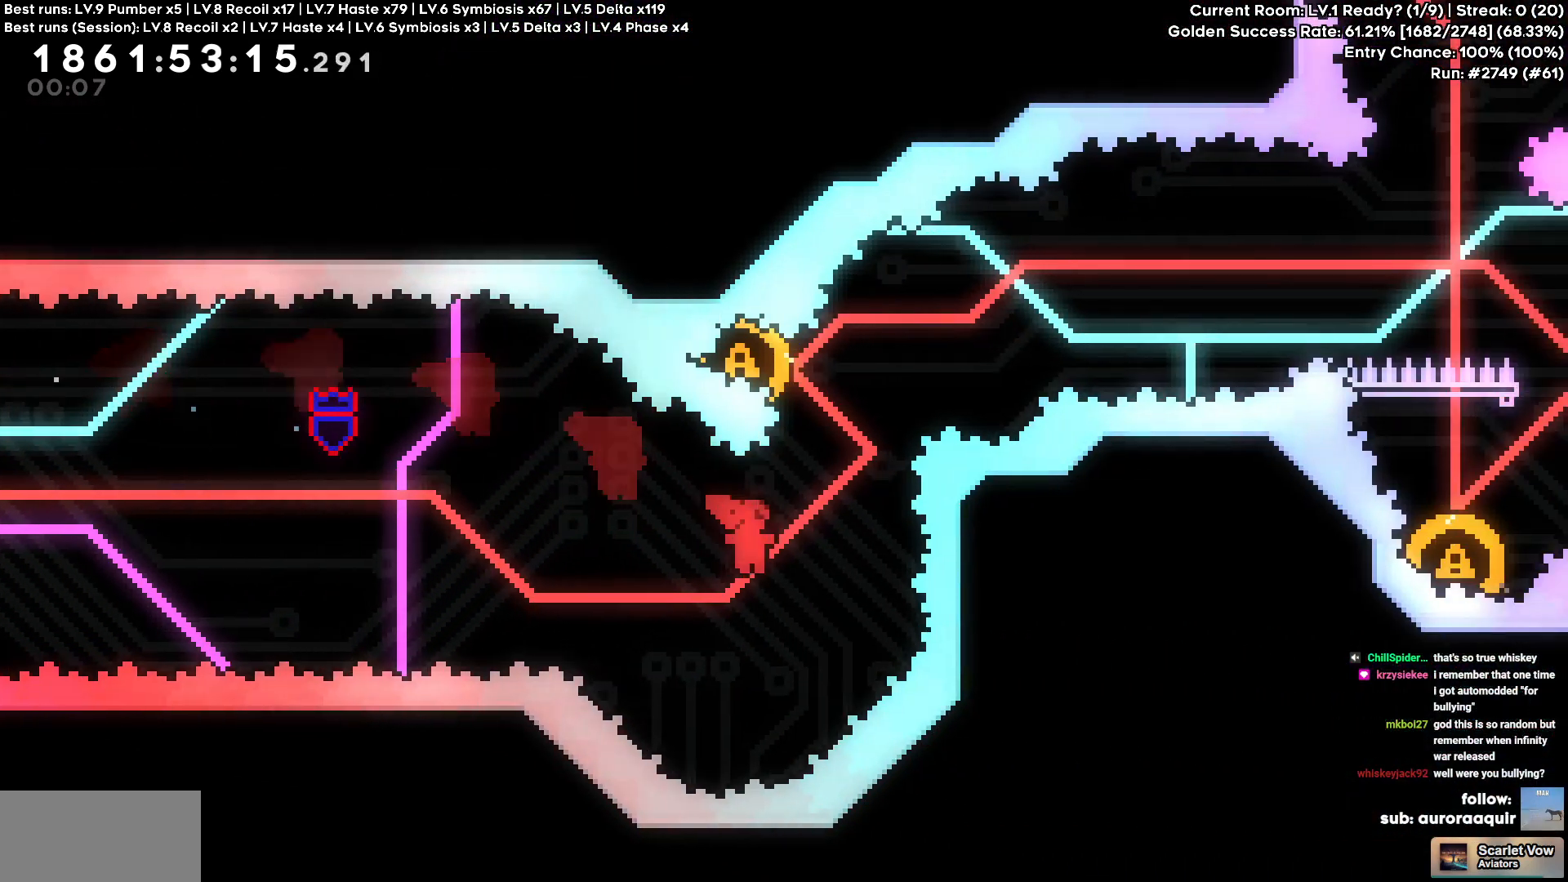
{"keys": ["a"], "events": [[117, "cross", "up"], [117, "square", "down"], [117, "w", "down"], [167, "d", "up"], [267, "square", "up"], [300, "w", "up"], [350, "a", "down"]]}
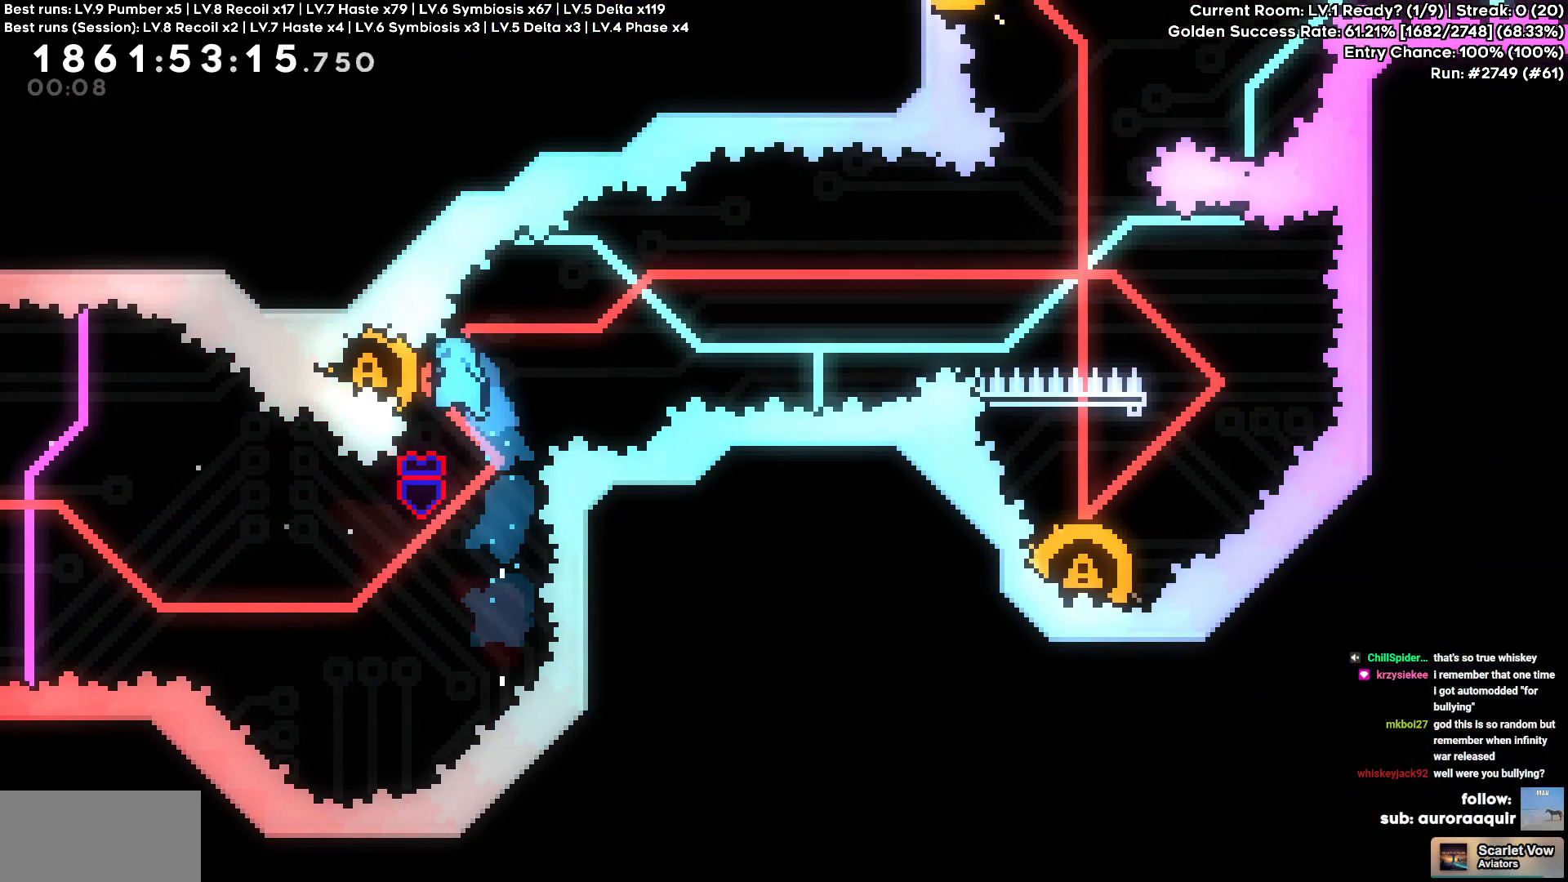
{"keys": ["d"], "events": [[84, "d", "down"], [134, "a", "up"]]}
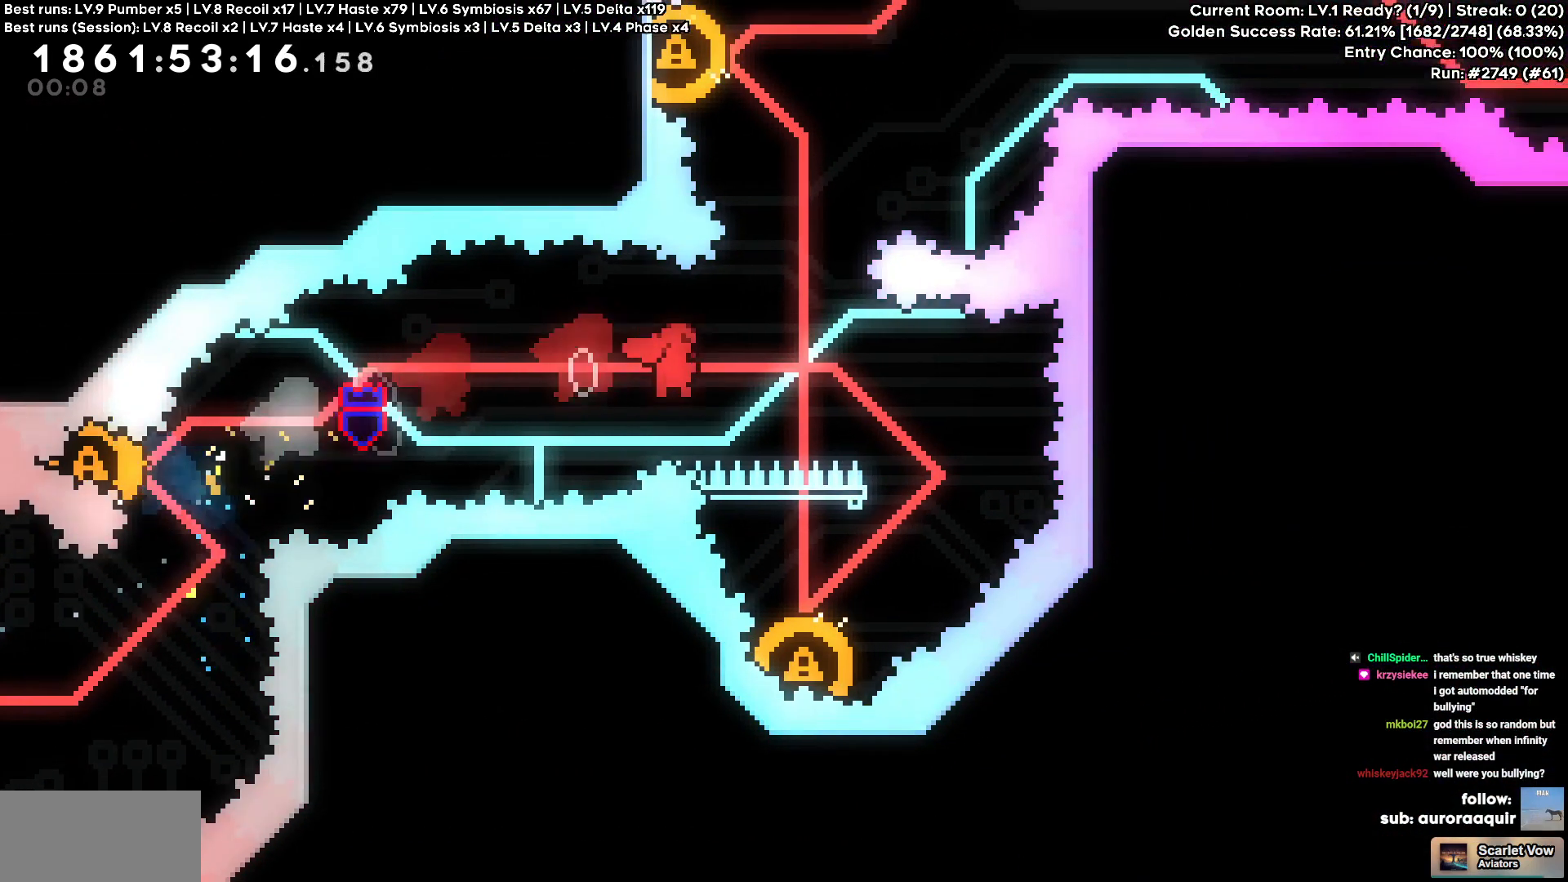
{"keys": [], "events": [[100, "d", "up"], [284, "a", "down"], [284, "s", "down"], [284, "square", "down"], [434, "a", "up"], [434, "square", "up"], [484, "s", "up"]]}
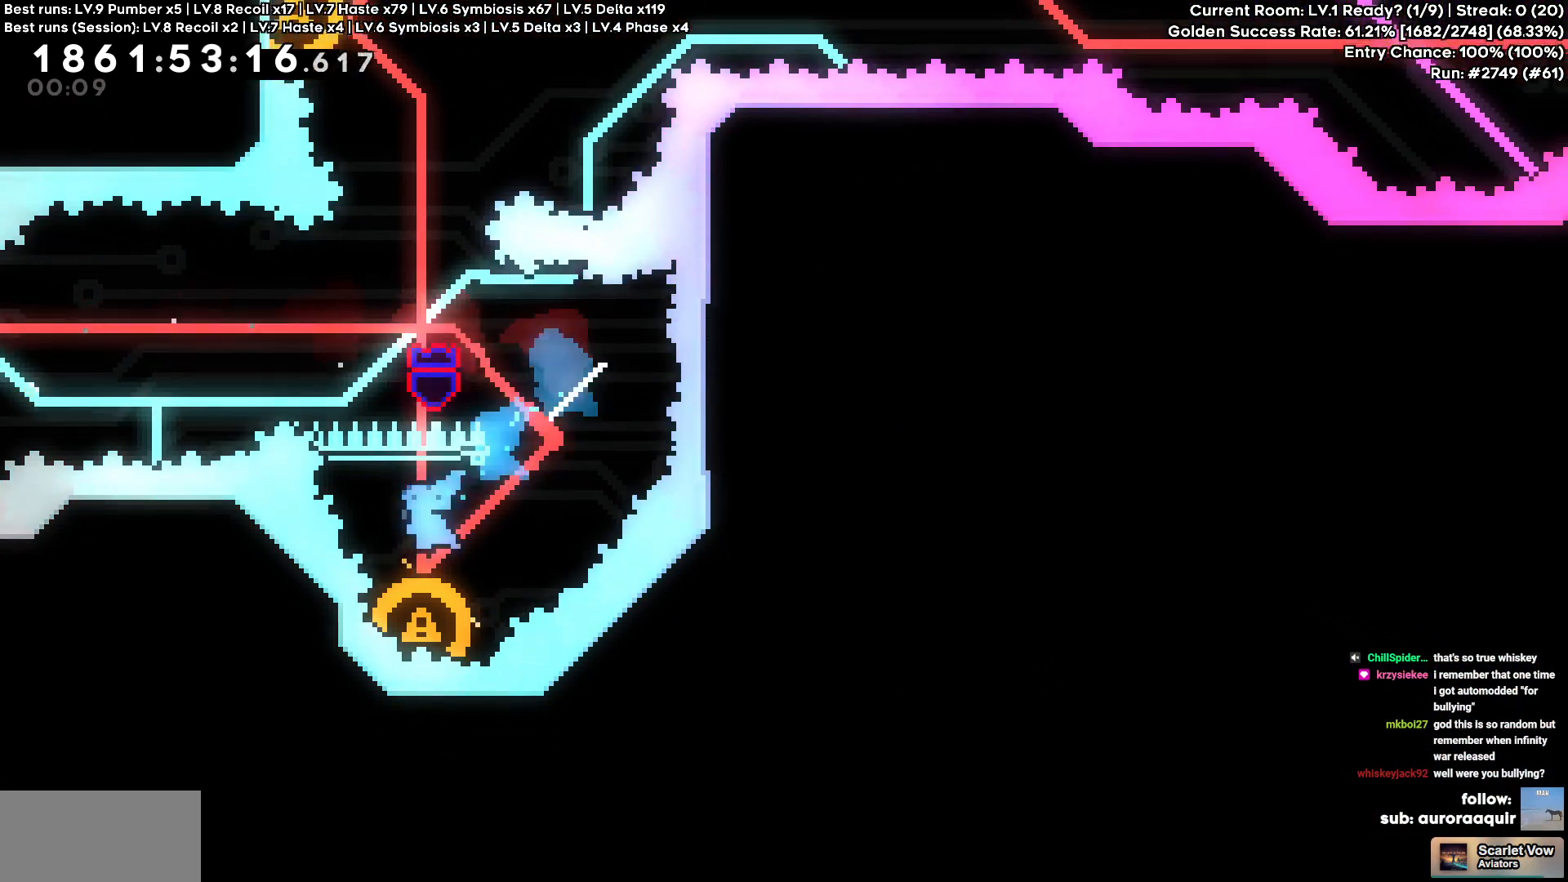
{"keys": [], "events": [[400, "d", "down"], [500, "d", "up"]]}
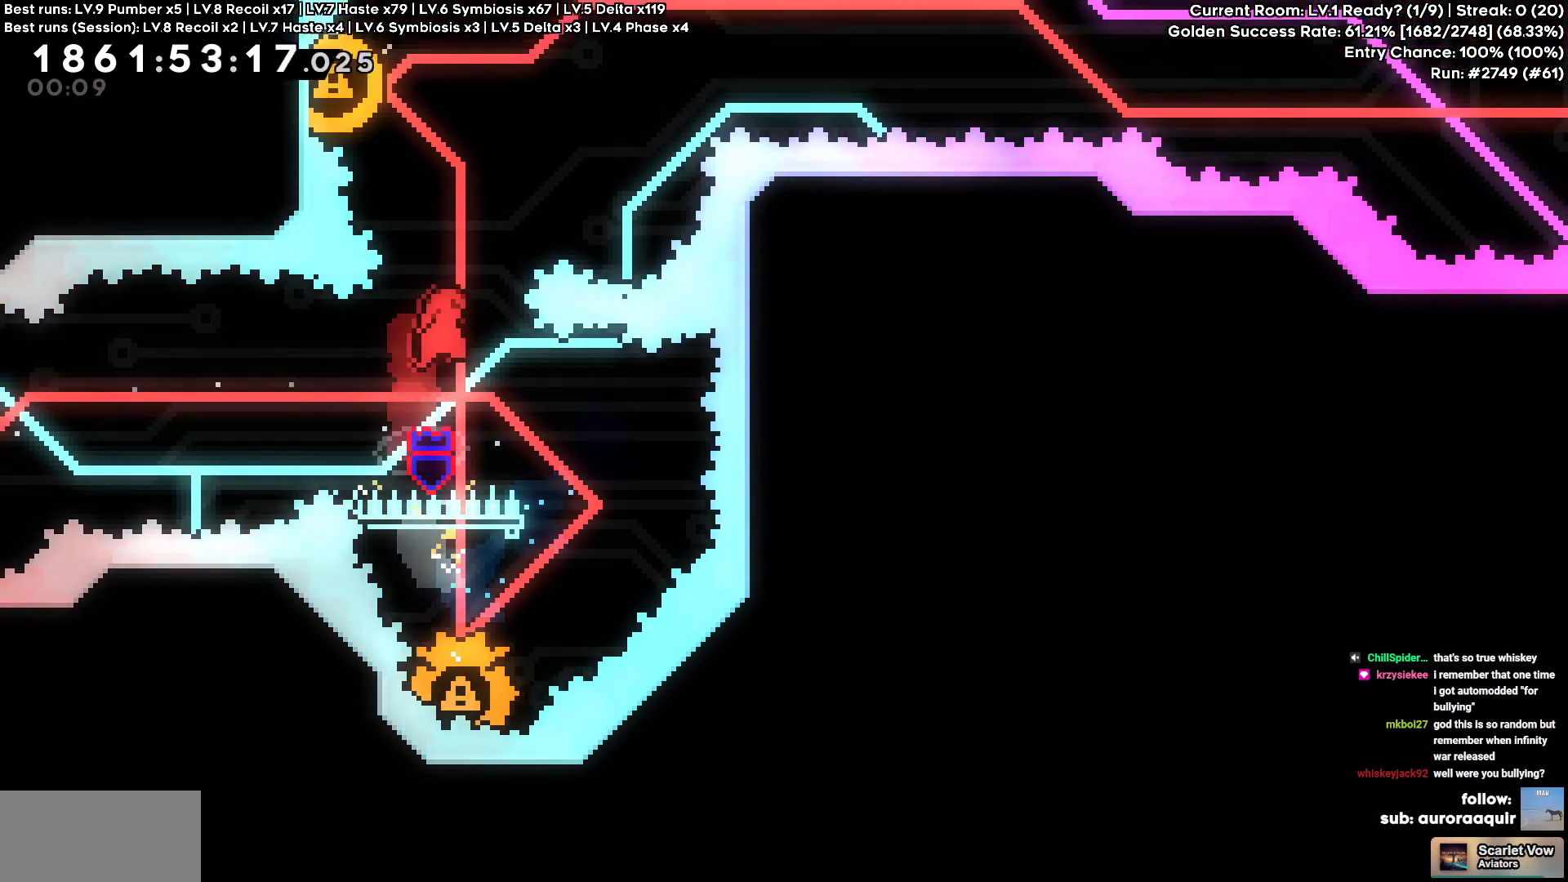
{"keys": ["a", "d"], "events": [[67, "square", "down"], [84, "w", "down"], [200, "square", "up"], [267, "w", "up"], [317, "a", "down"], [467, "d", "down"]]}
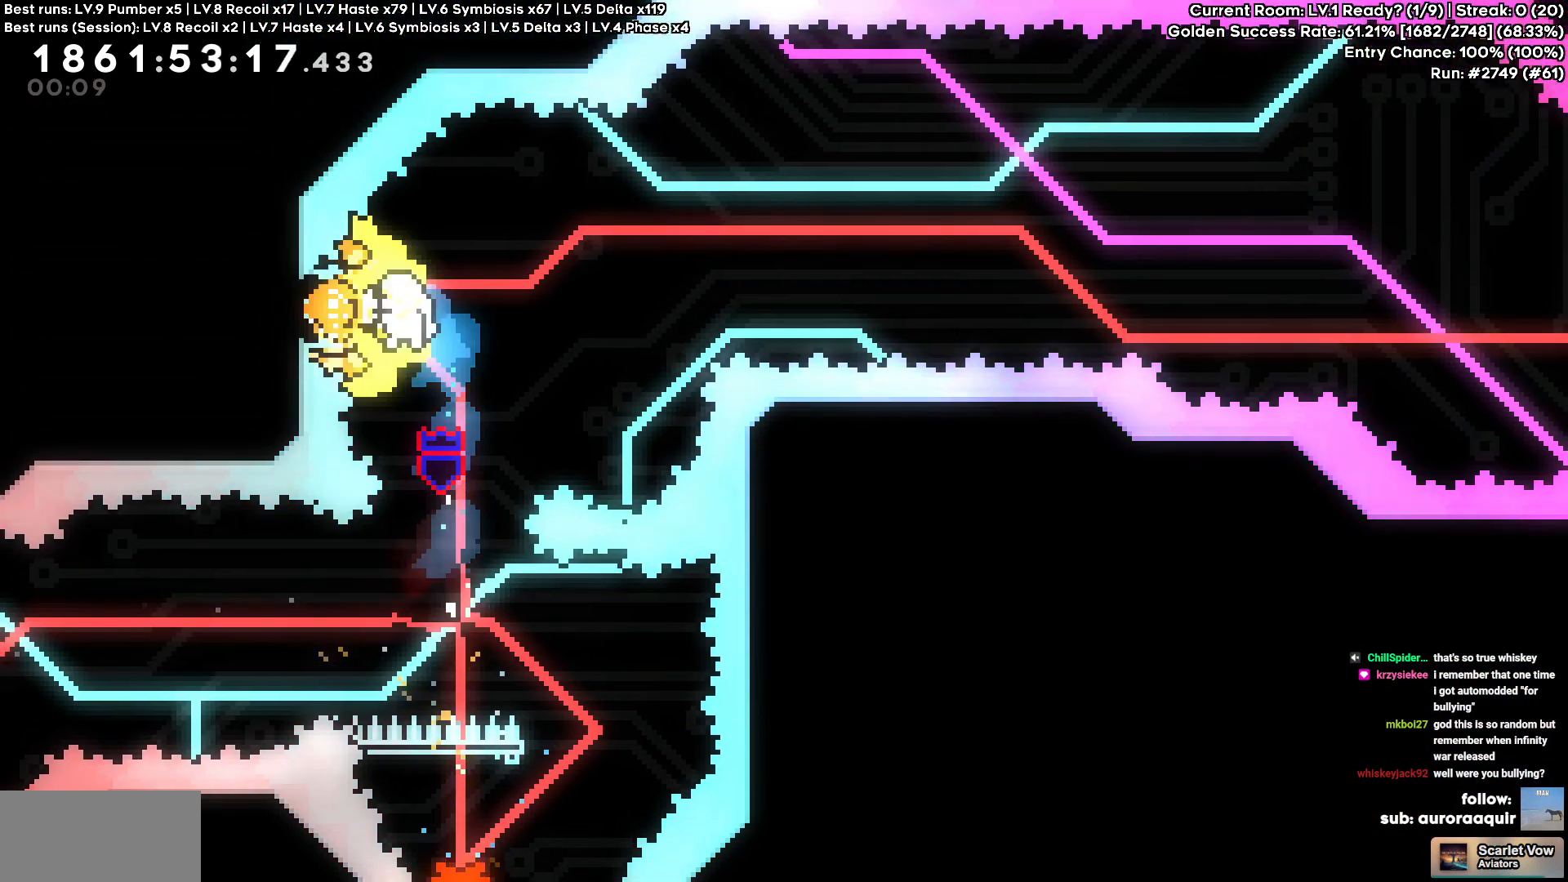
{"keys": ["d"], "events": [[17, "a", "up"]]}
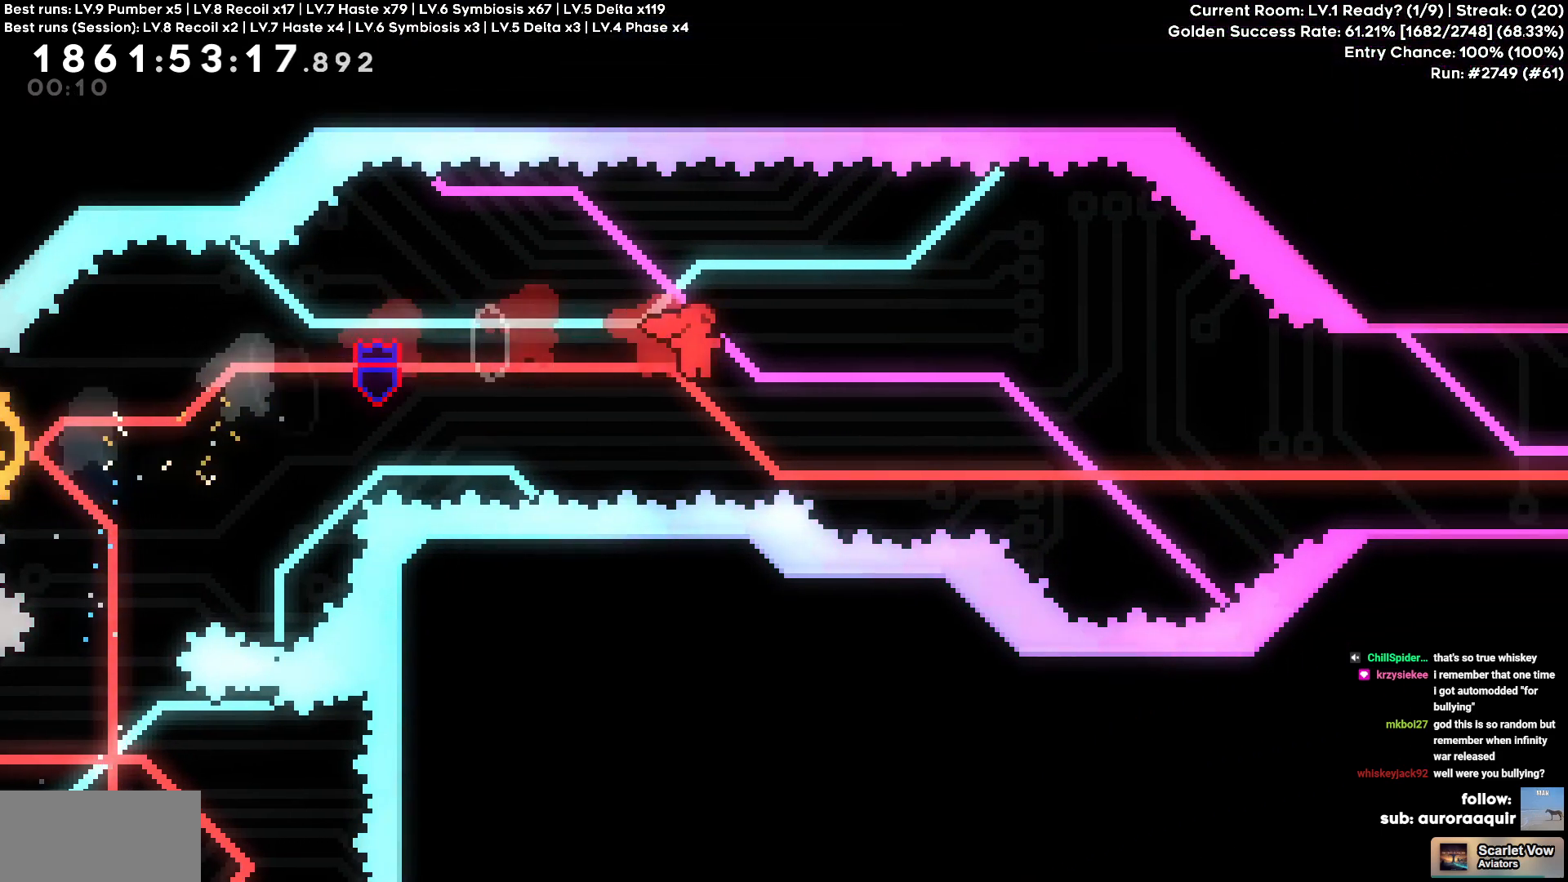
{"keys": ["circle", "d", "w"], "events": [[450, "w", "down"], [484, "circle", "down"]]}
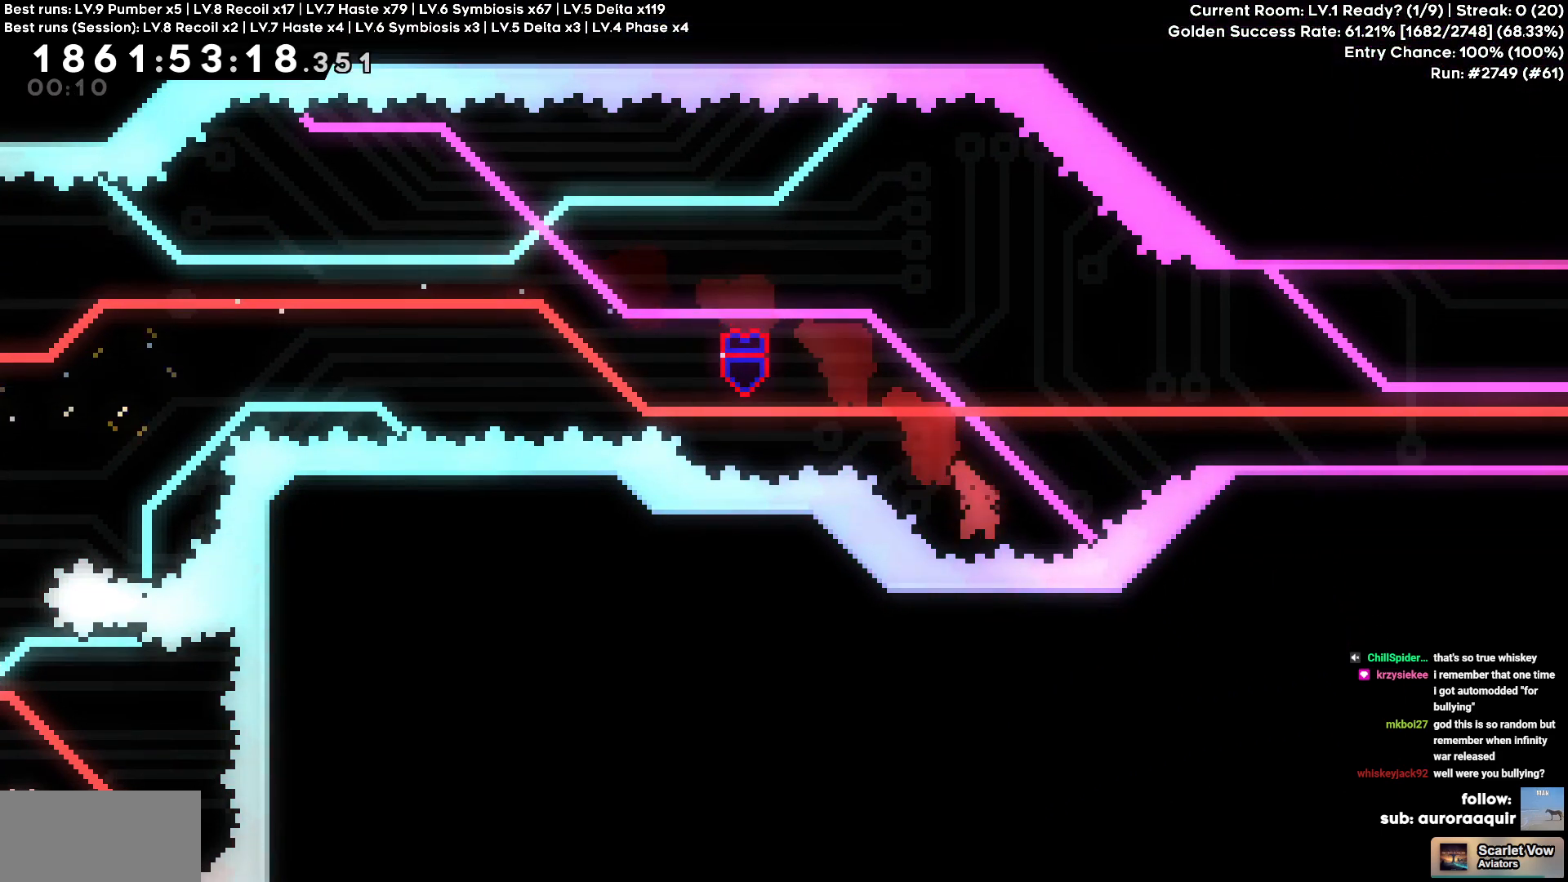
{"keys": [], "events": [[100, "circle", "up"], [234, "w", "up"], [417, "d", "up"]]}
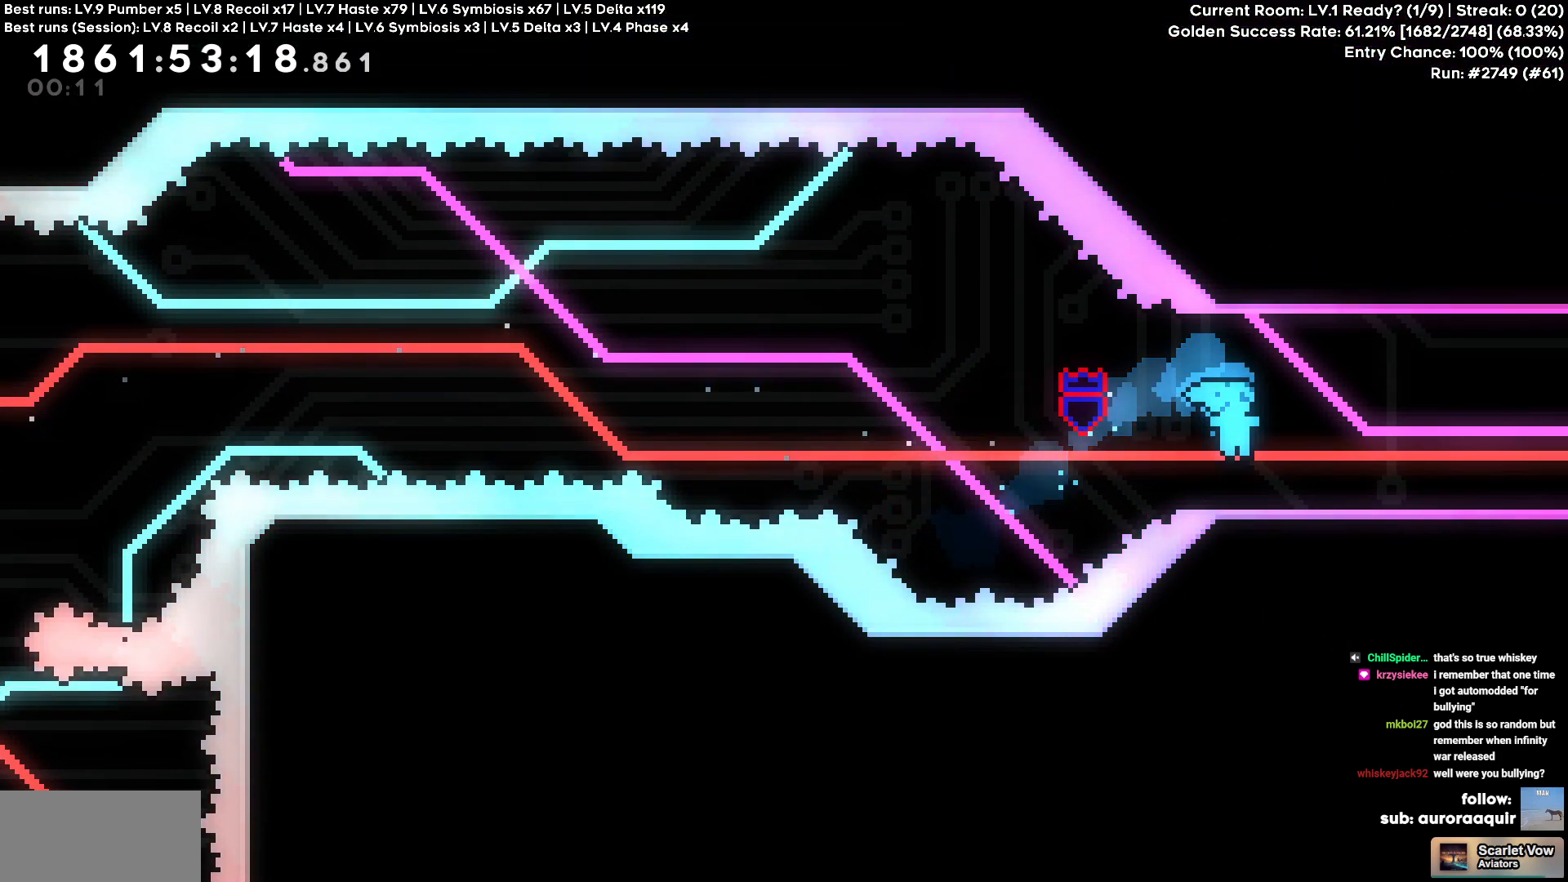
{"keys": ["d"], "events": [[17, "d", "down"], [100, "square", "down"], [234, "square", "up"]]}
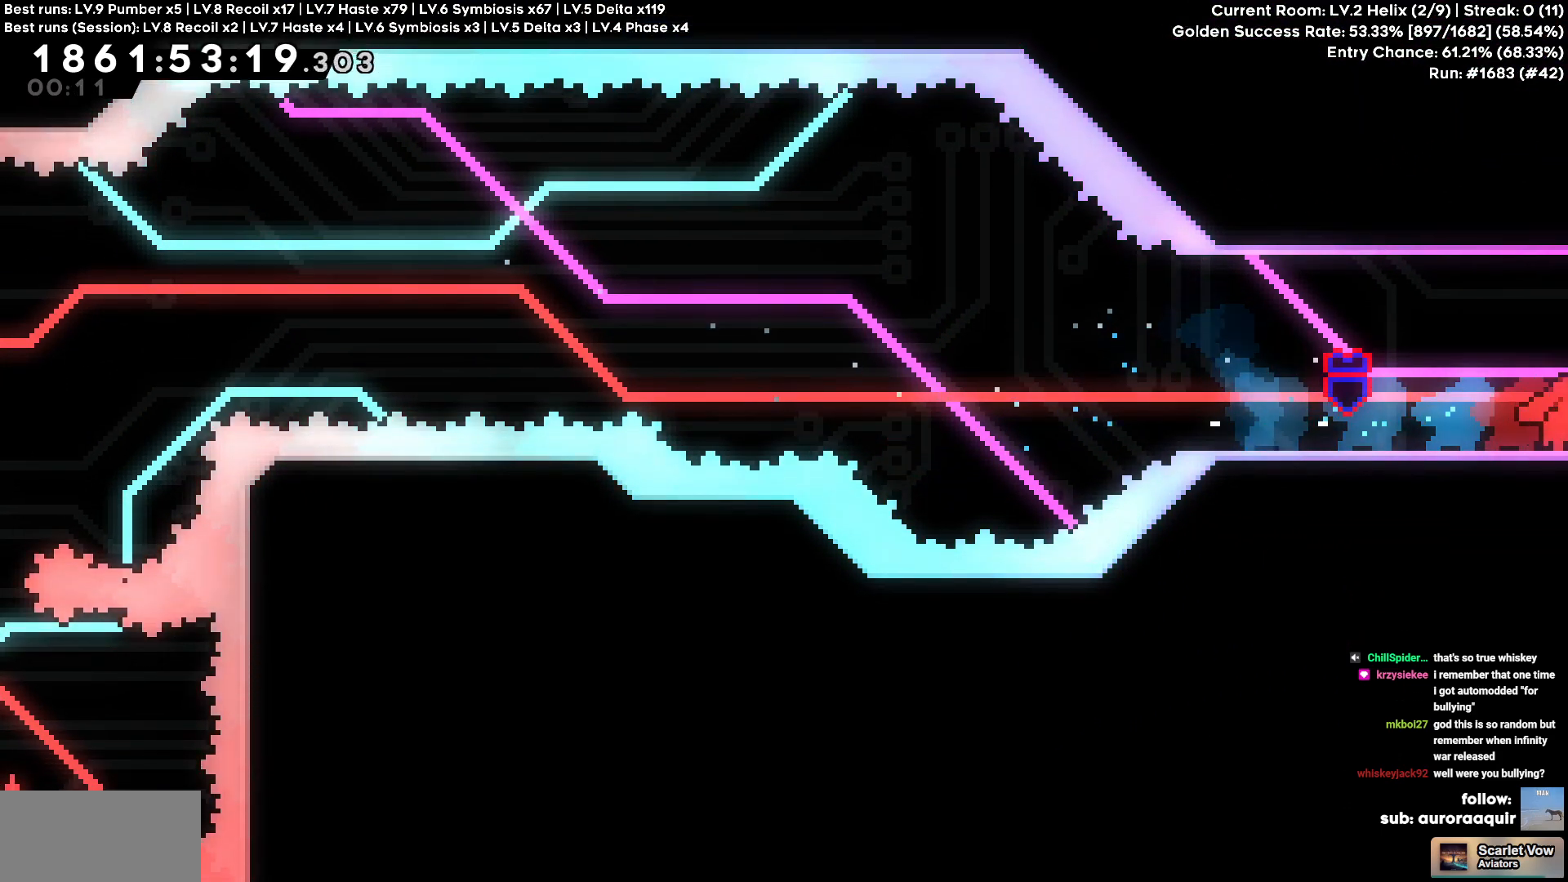
{"keys": ["w"], "events": [[350, "d", "up"], [350, "w", "down"]]}
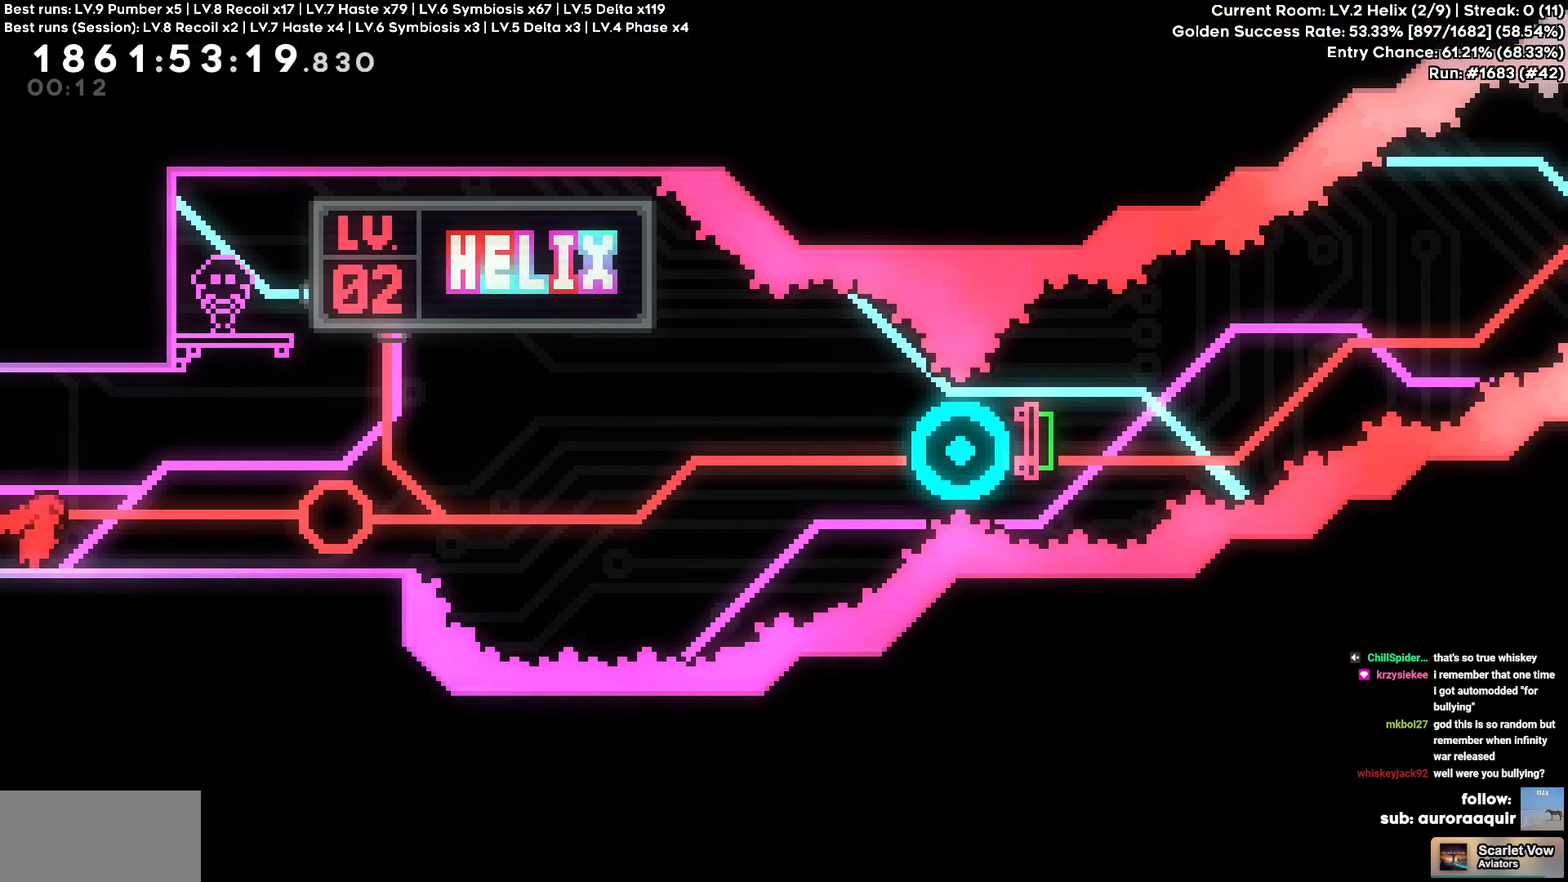
{"keys": ["w"], "events": []}
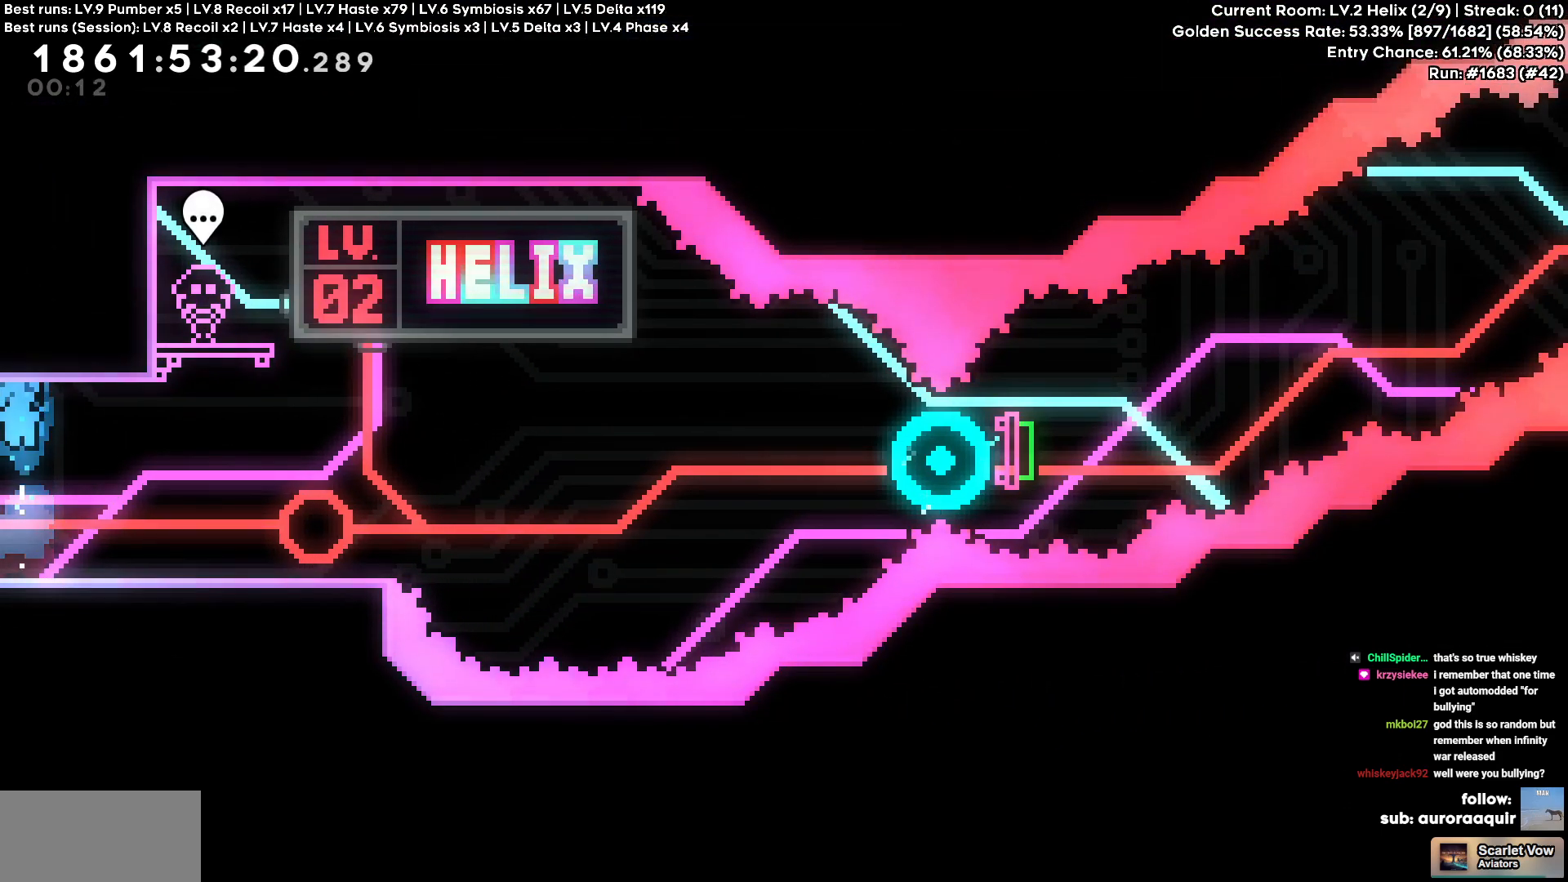
{"keys": ["w"], "events": []}
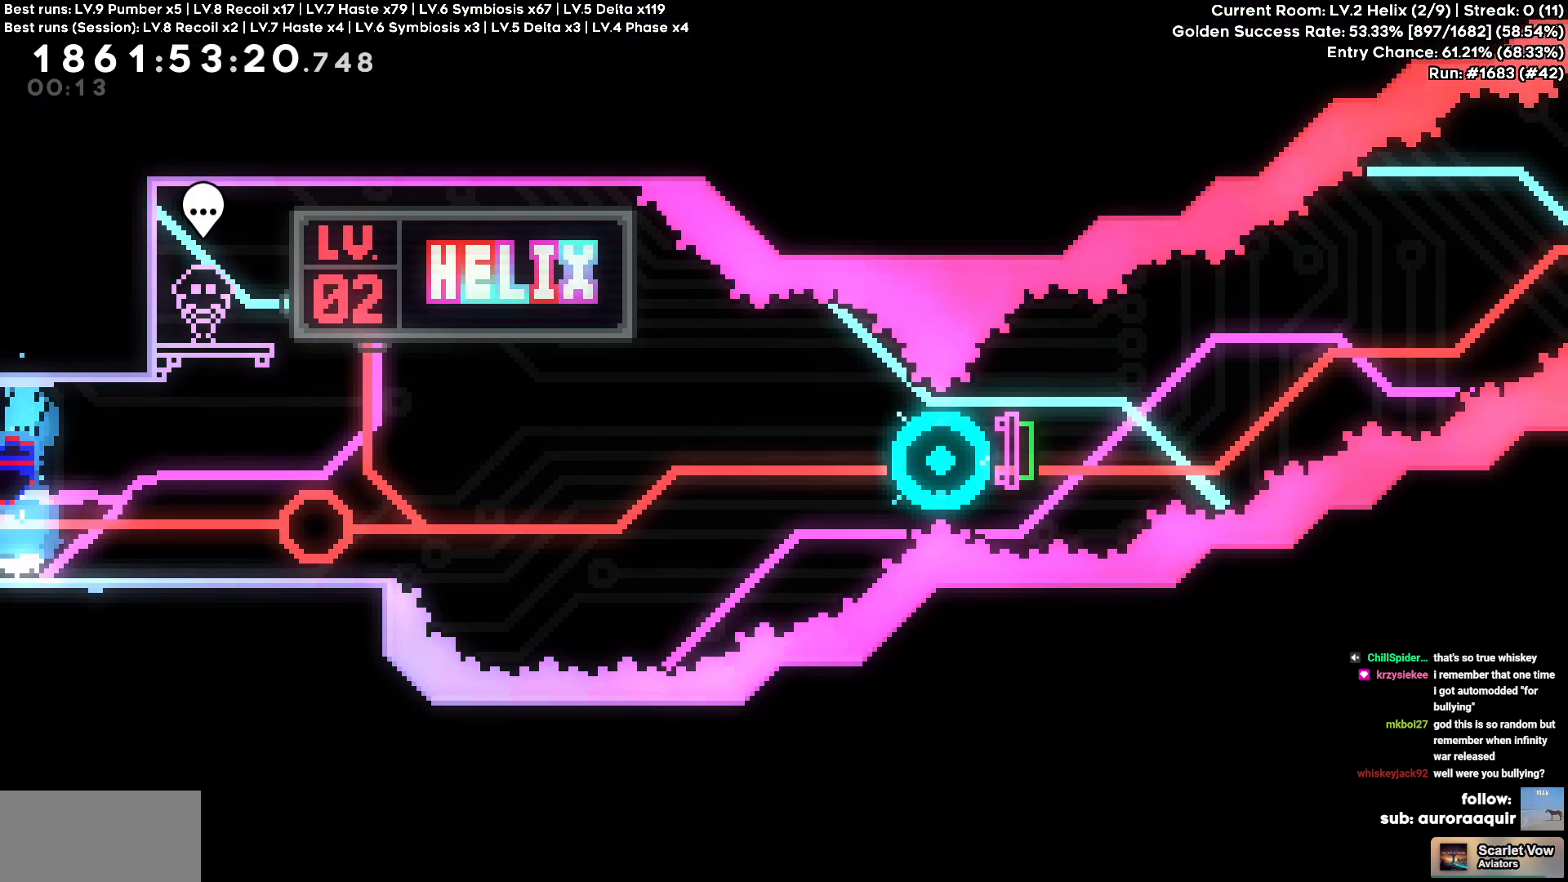
{"keys": ["w"], "events": []}
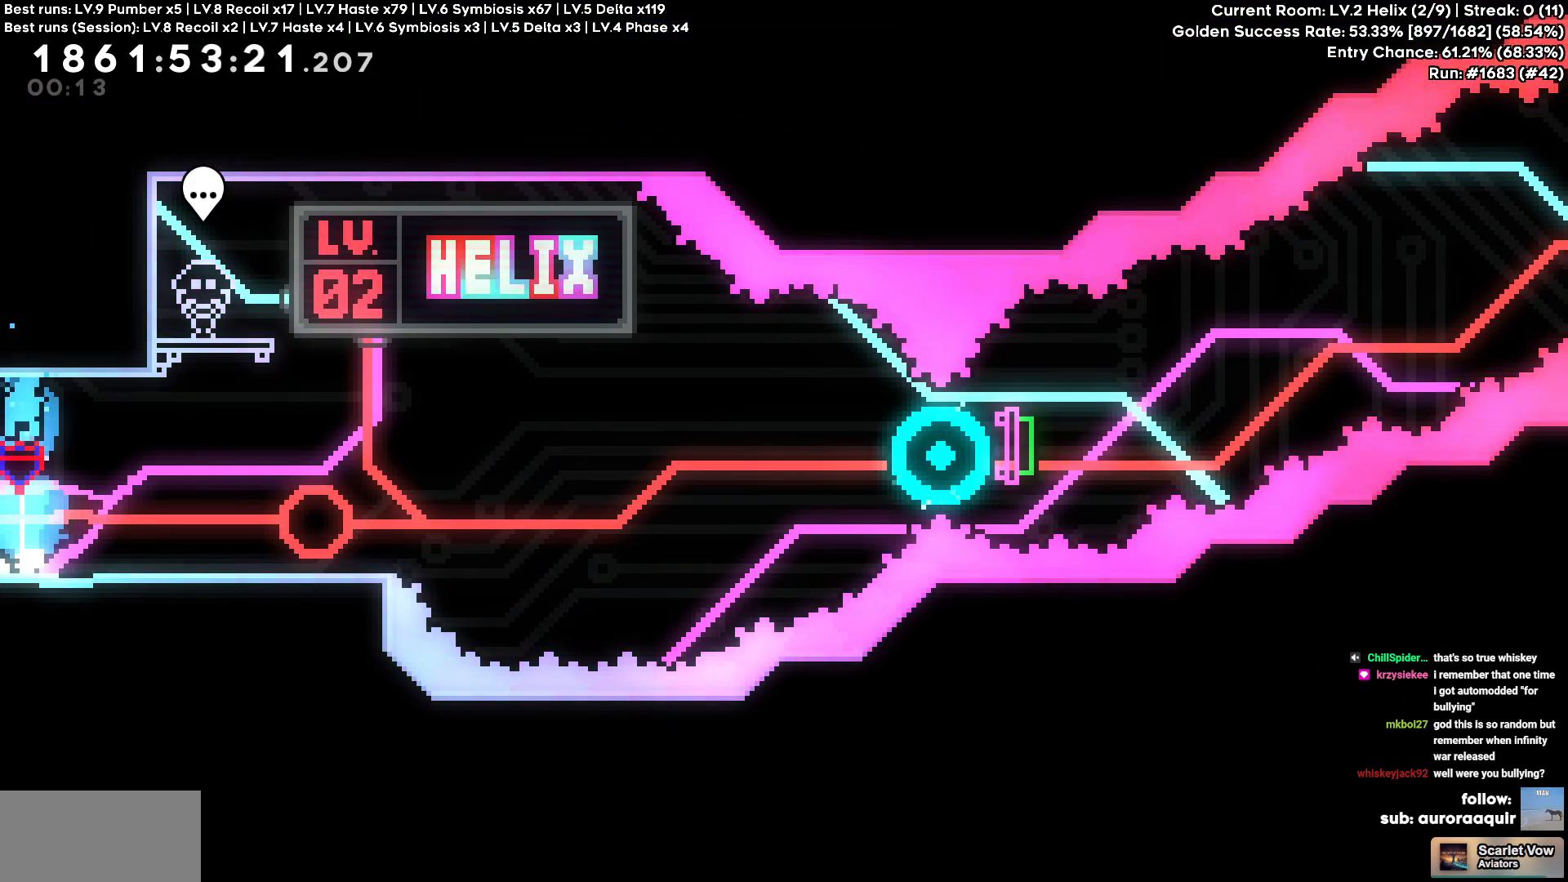
{"keys": ["d"], "events": [[84, "d", "down"], [134, "w", "up"]]}
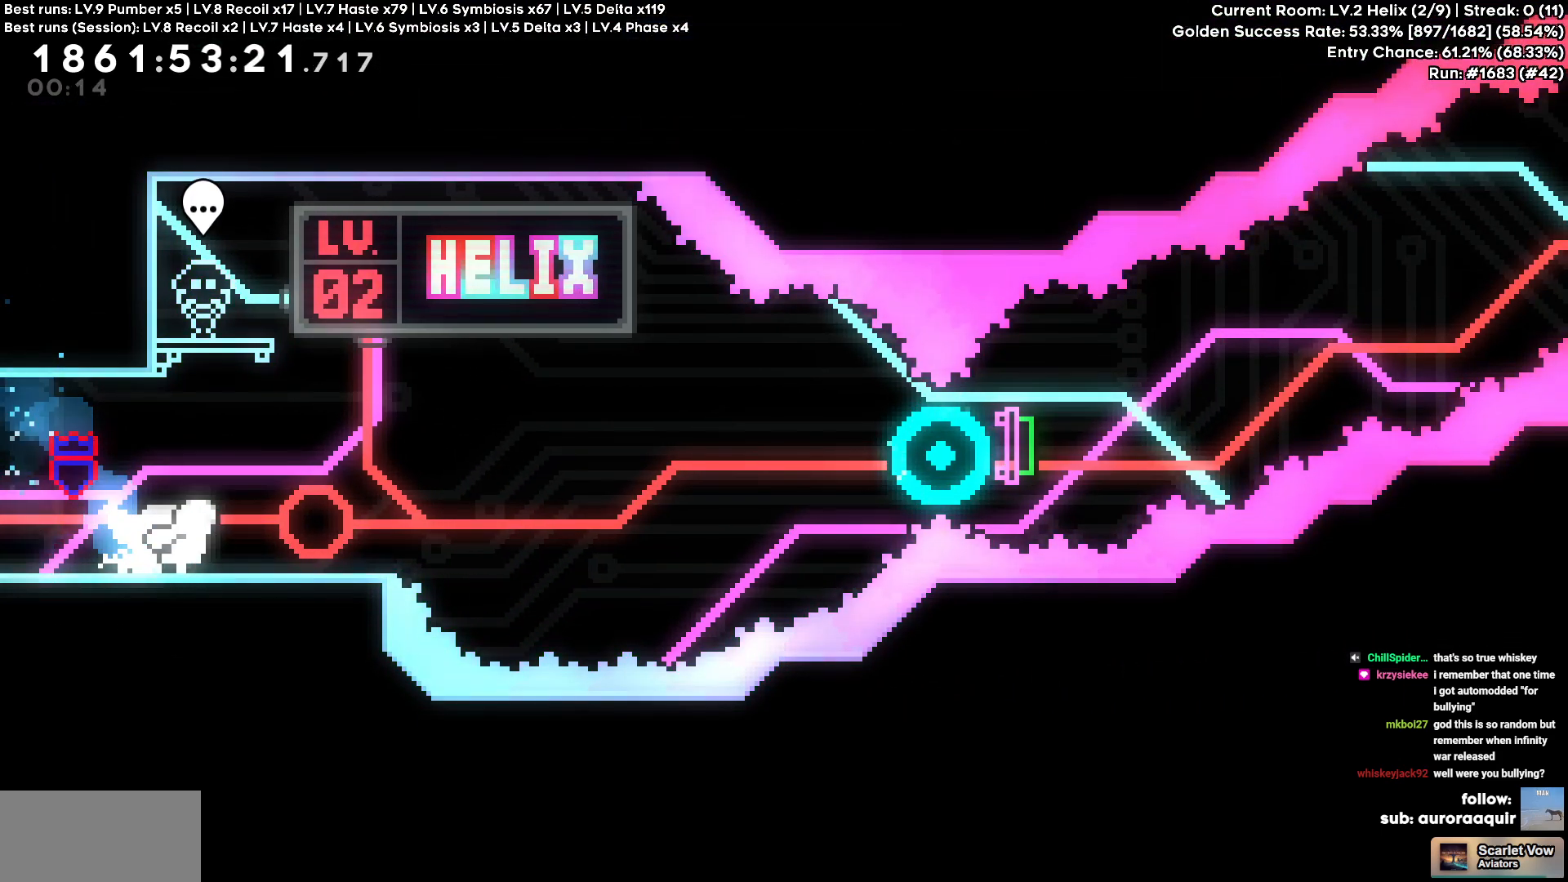
{"keys": ["cross", "d", "s"], "events": [[284, "s", "down"], [317, "square", "down"], [400, "cross", "down"], [450, "square", "up"]]}
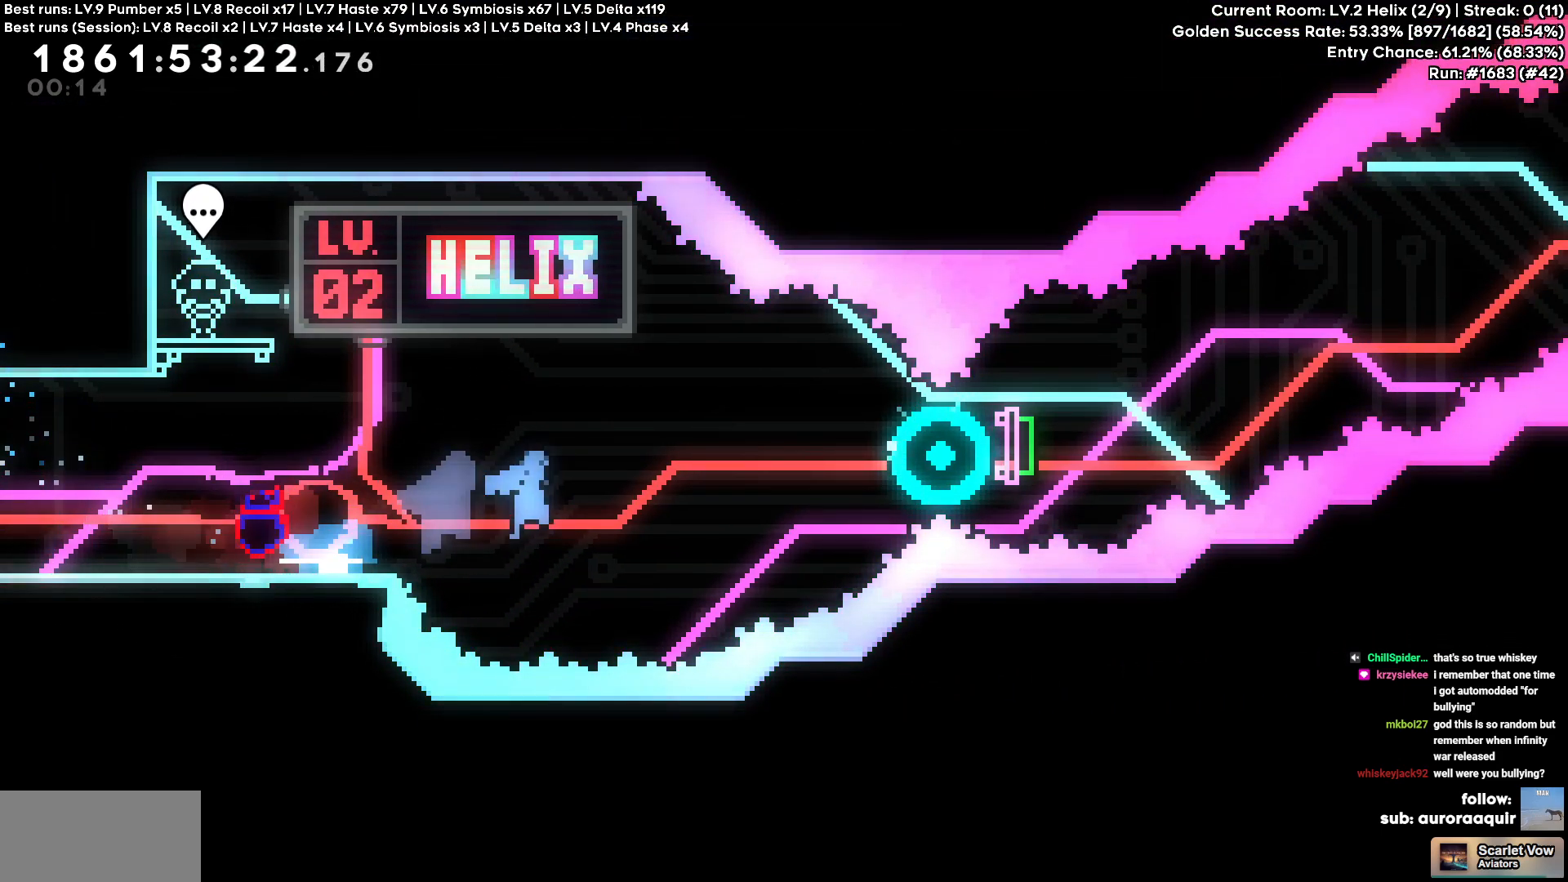
{"keys": ["d"], "events": [[67, "s", "up"], [484, "cross", "up"]]}
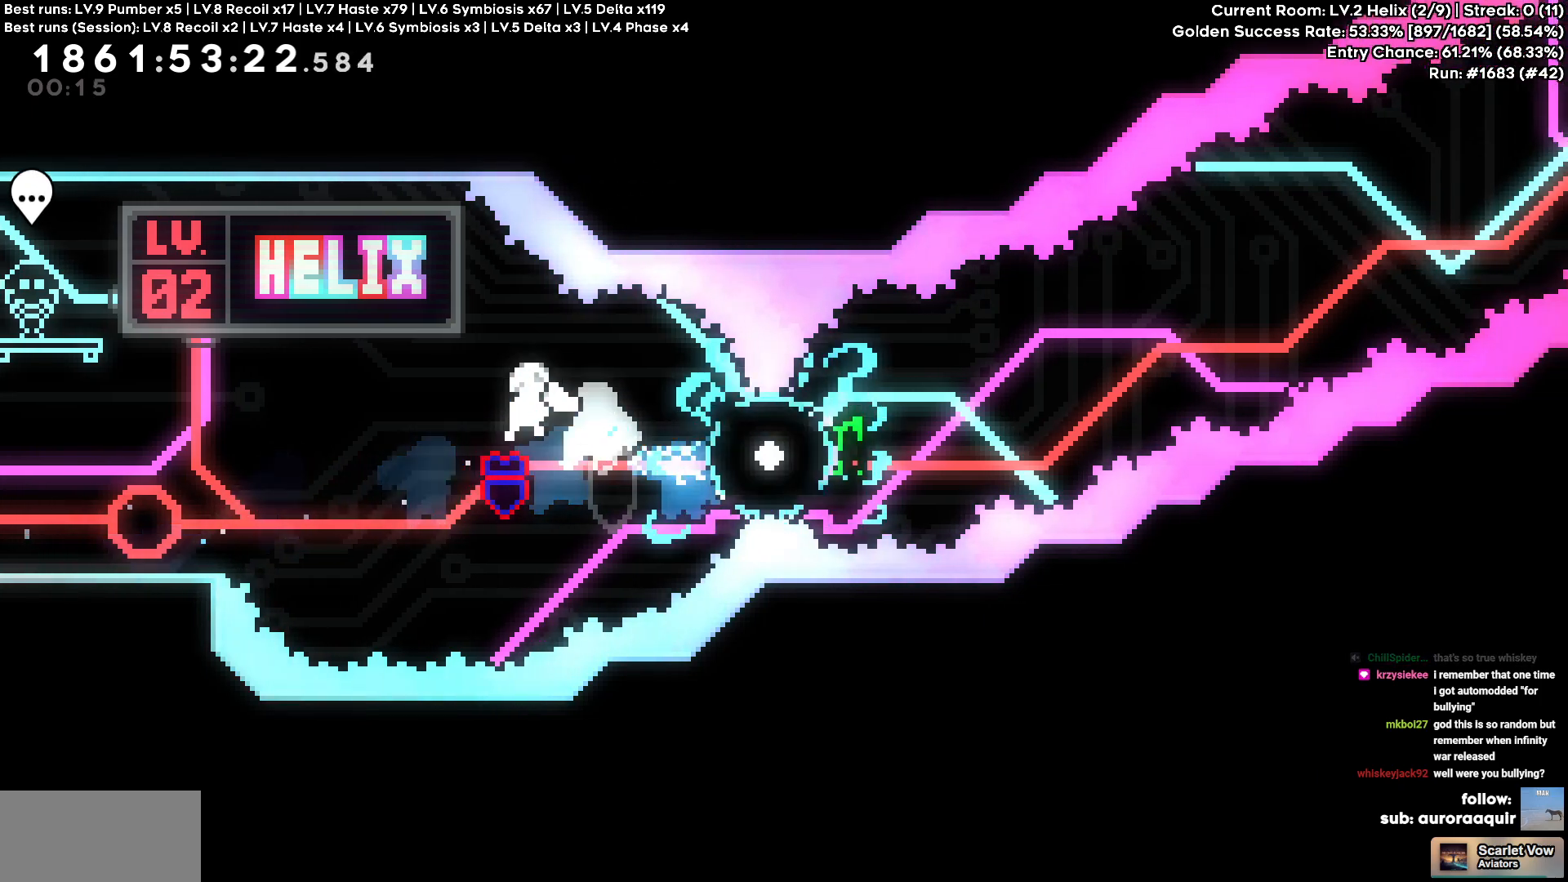
{"keys": [], "events": [[67, "square", "down"], [200, "square", "up"], [467, "d", "up"]]}
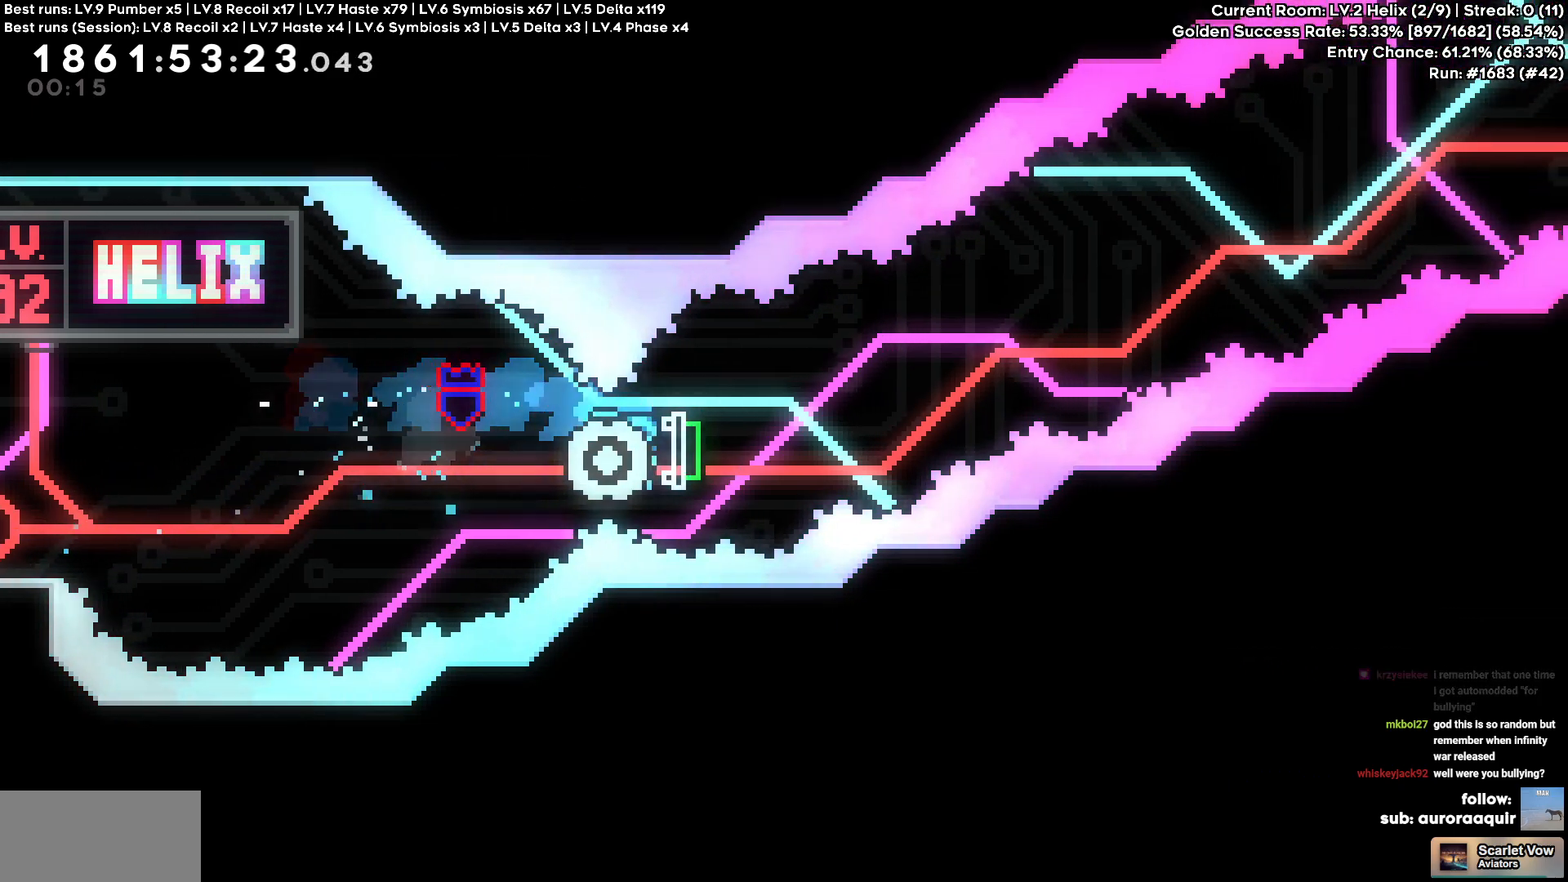
{"keys": [], "events": []}
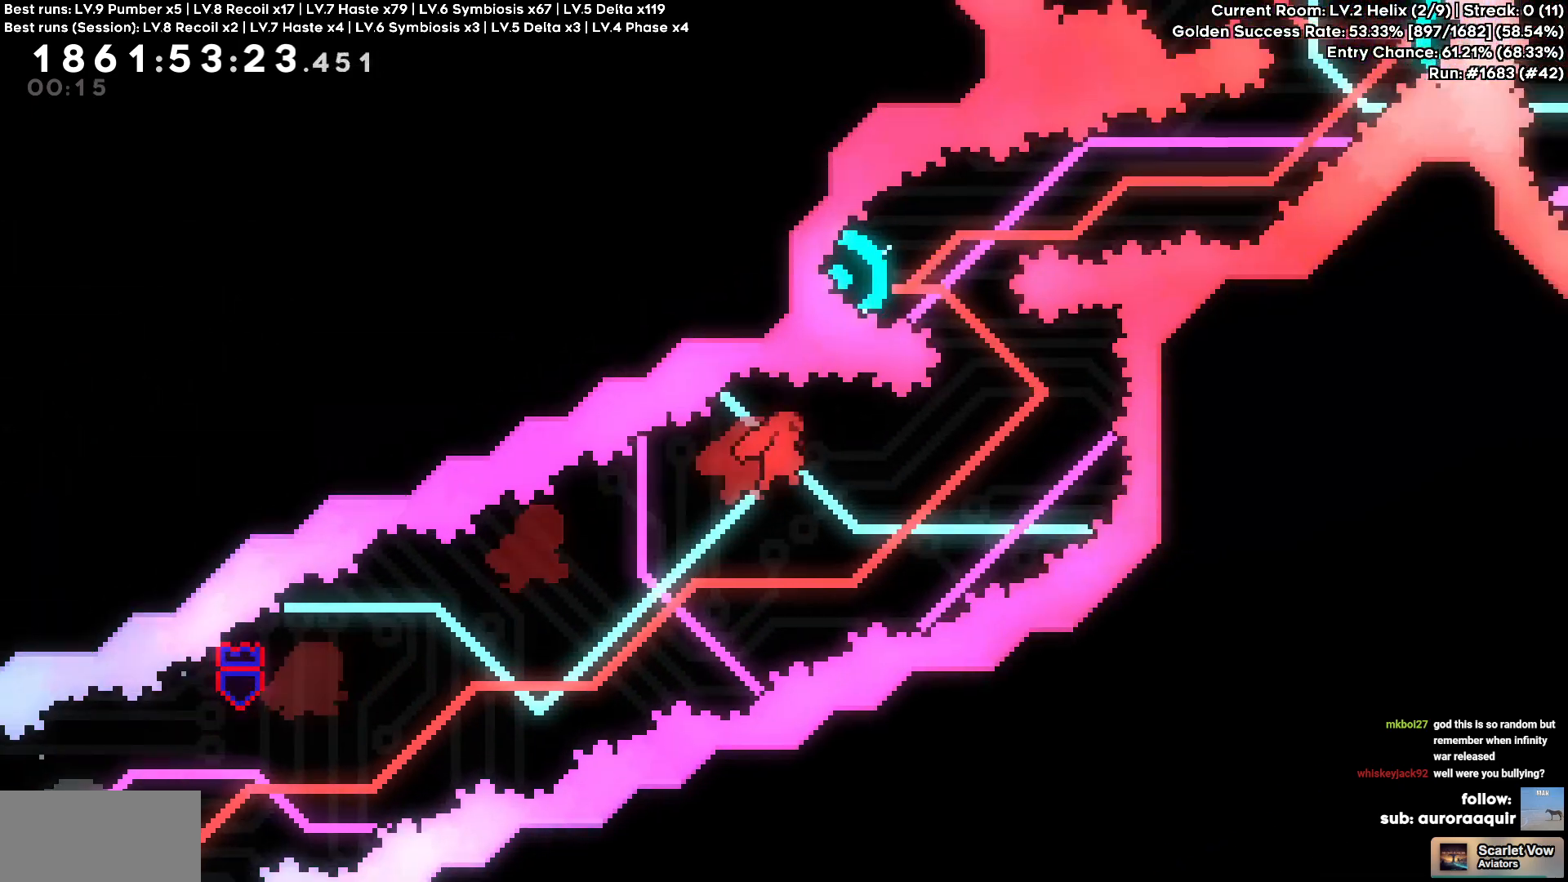
{"keys": ["a"]}
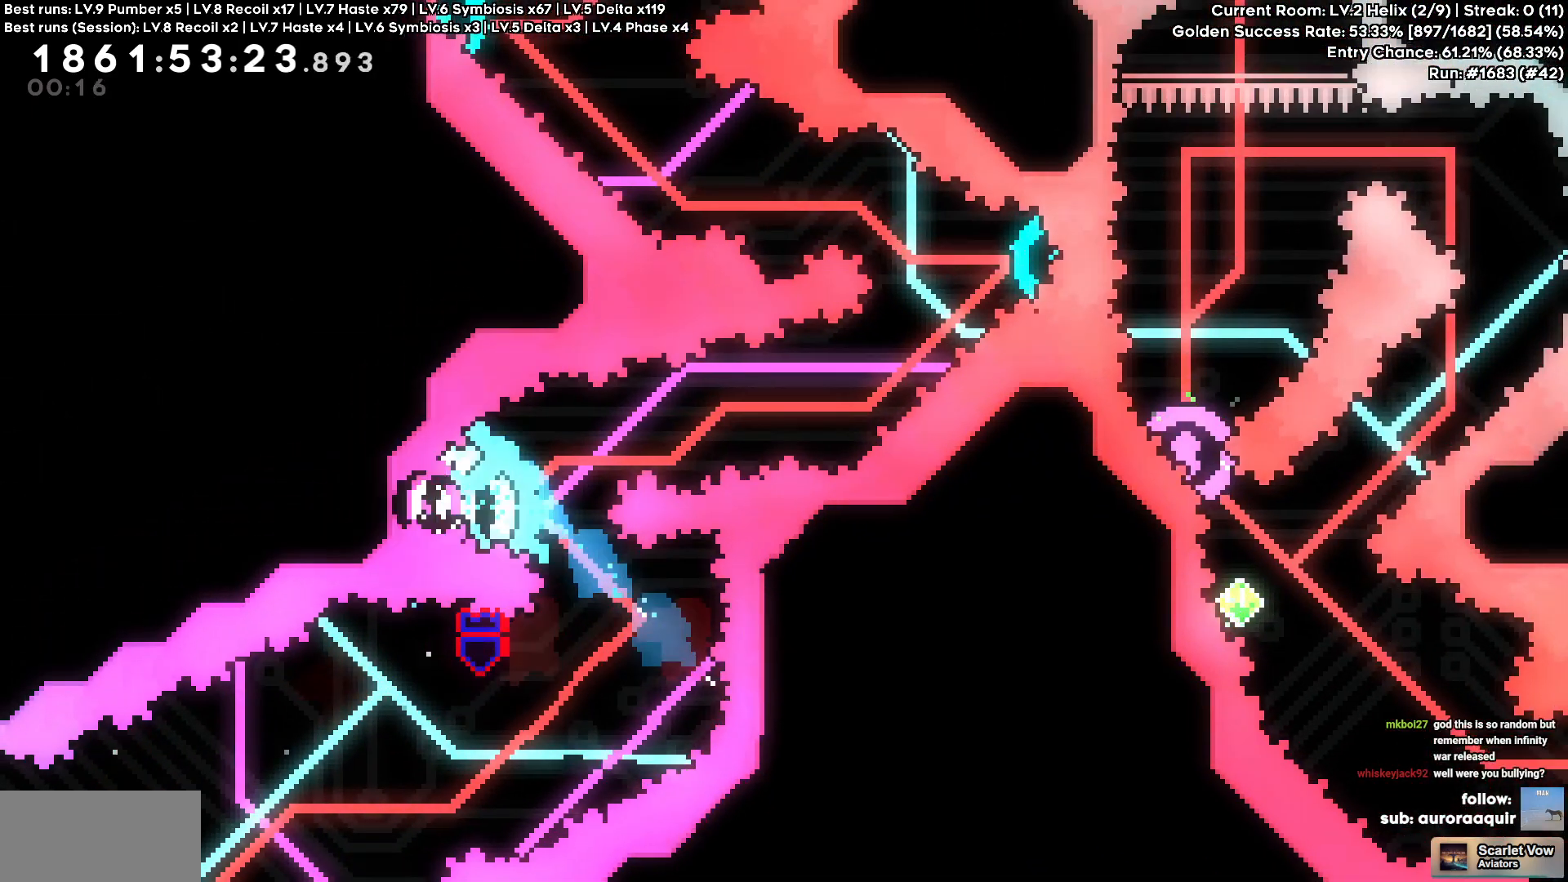
{"keys": ["d", "w"], "events": [[234, "a", "up"], [317, "d", "down"], [317, "w", "down"], [334, "circle", "down"], [484, "circle", "up"]]}
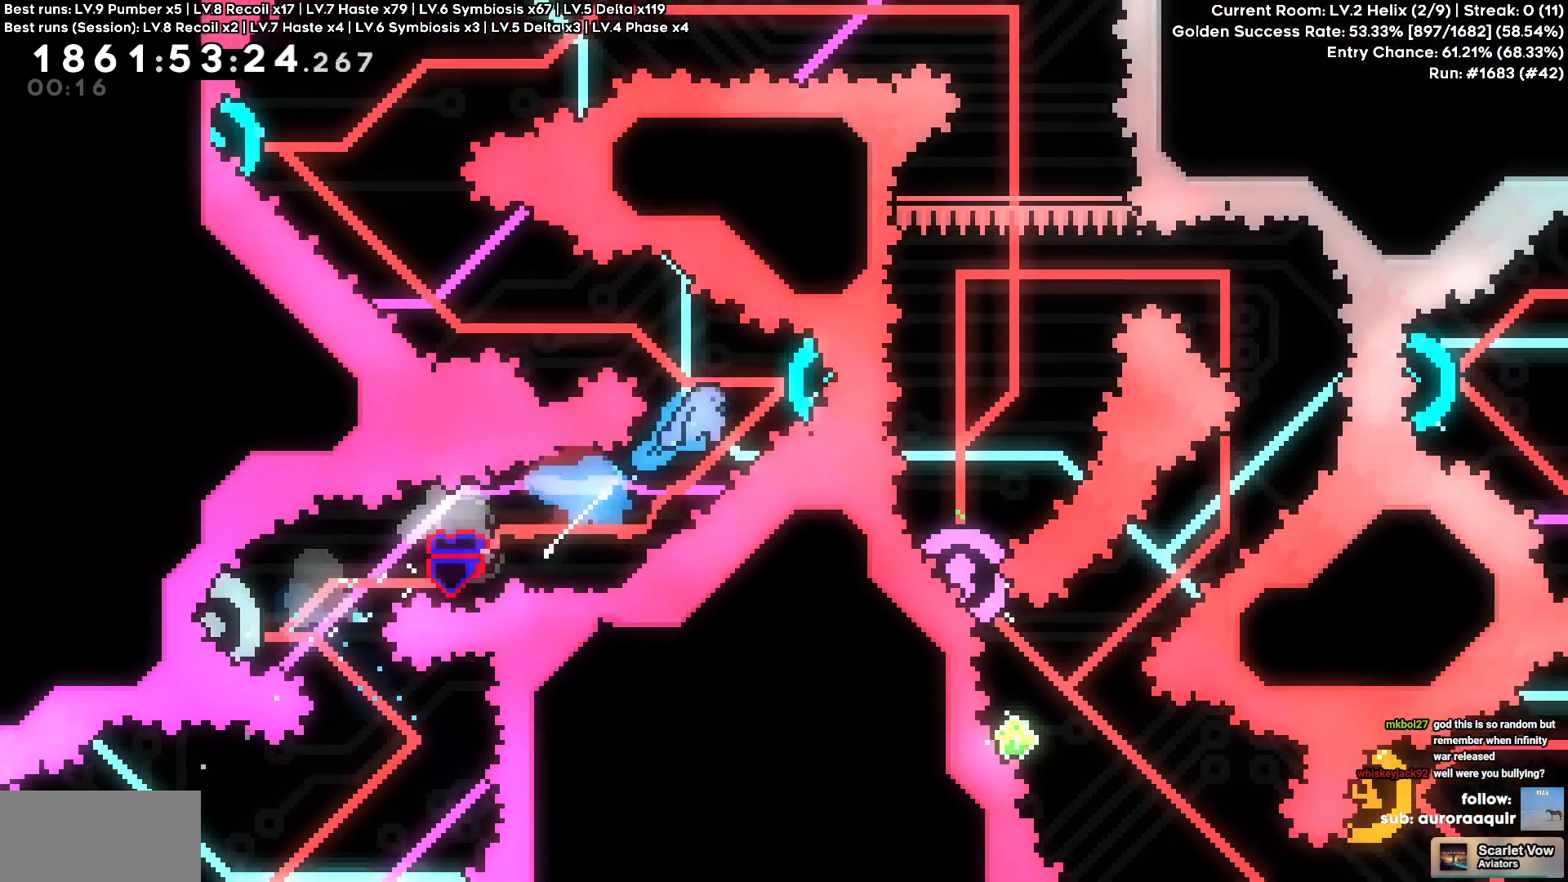
{"keys": ["a", "circle", "w"]}
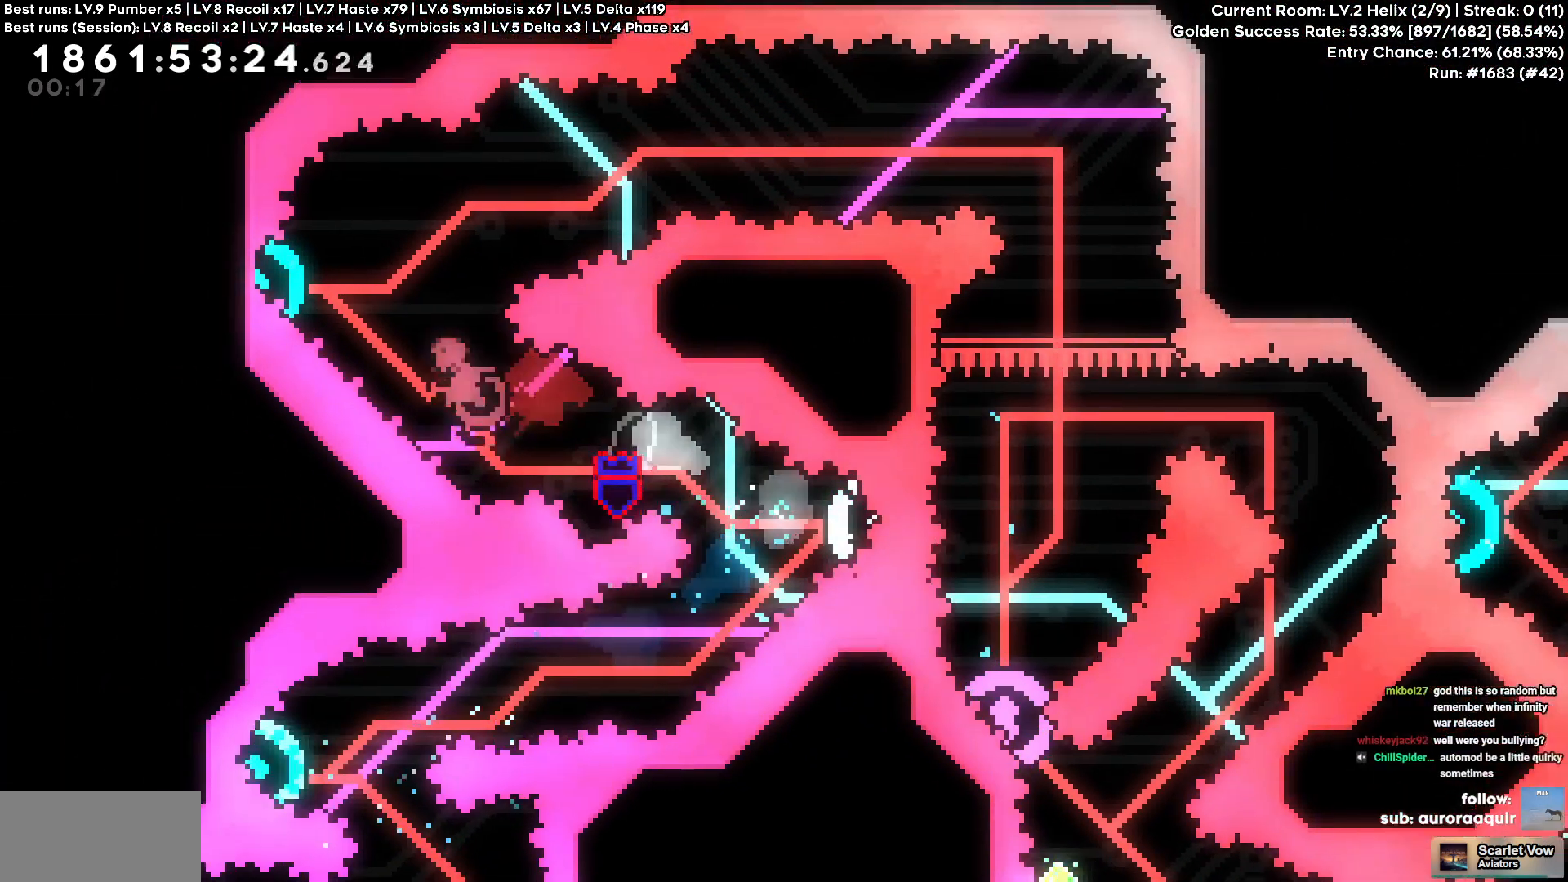
{"keys": ["d"], "events": [[67, "a", "up"], [67, "circle", "up"], [67, "d", "down"], [117, "w", "up"]]}
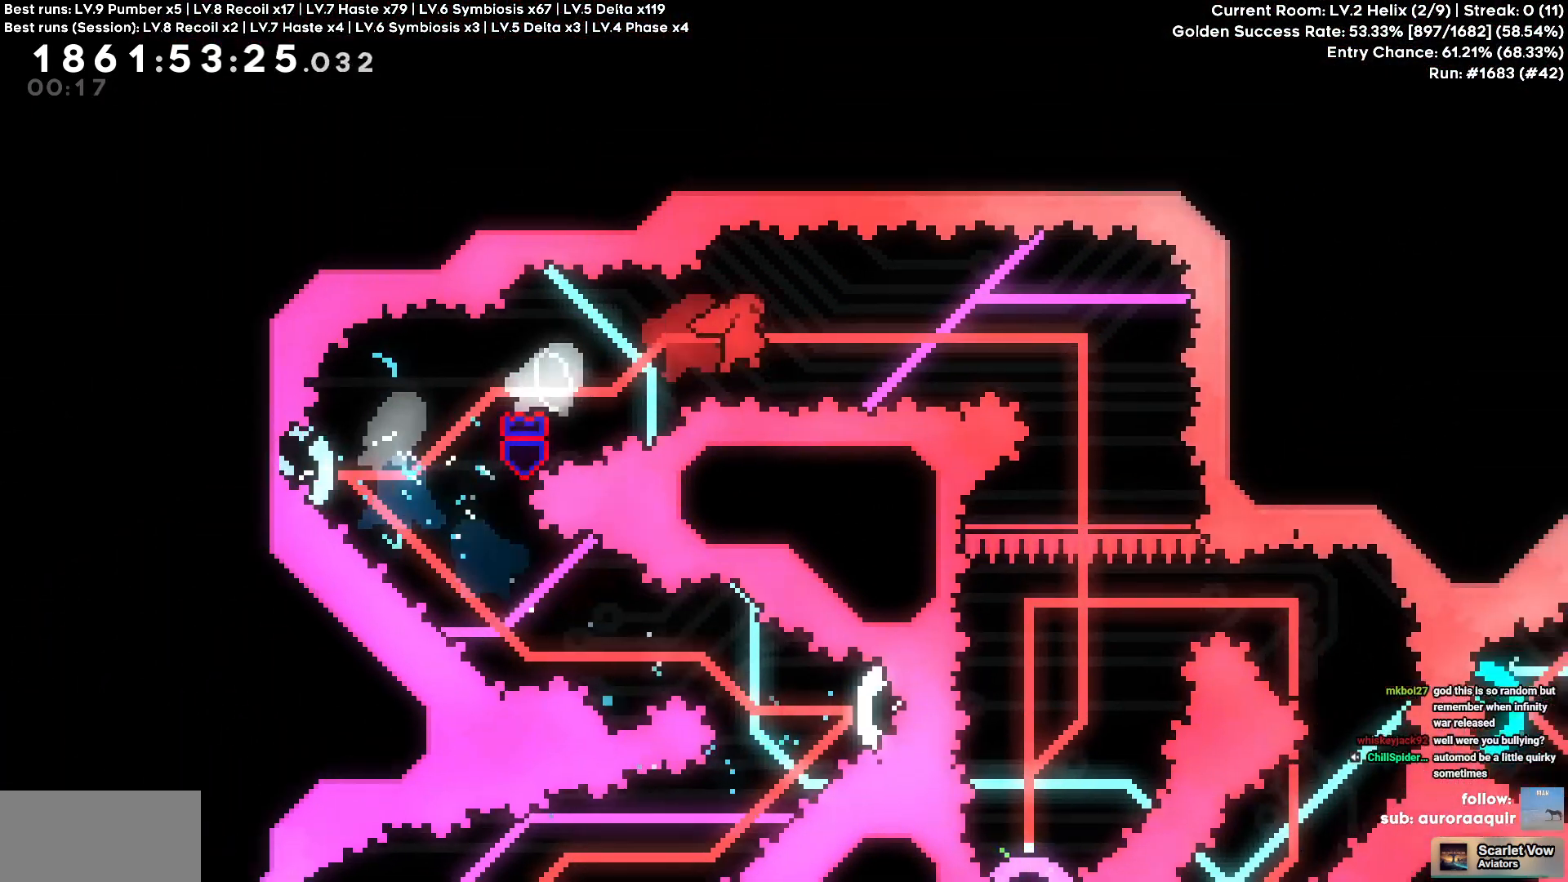
{"keys": []}
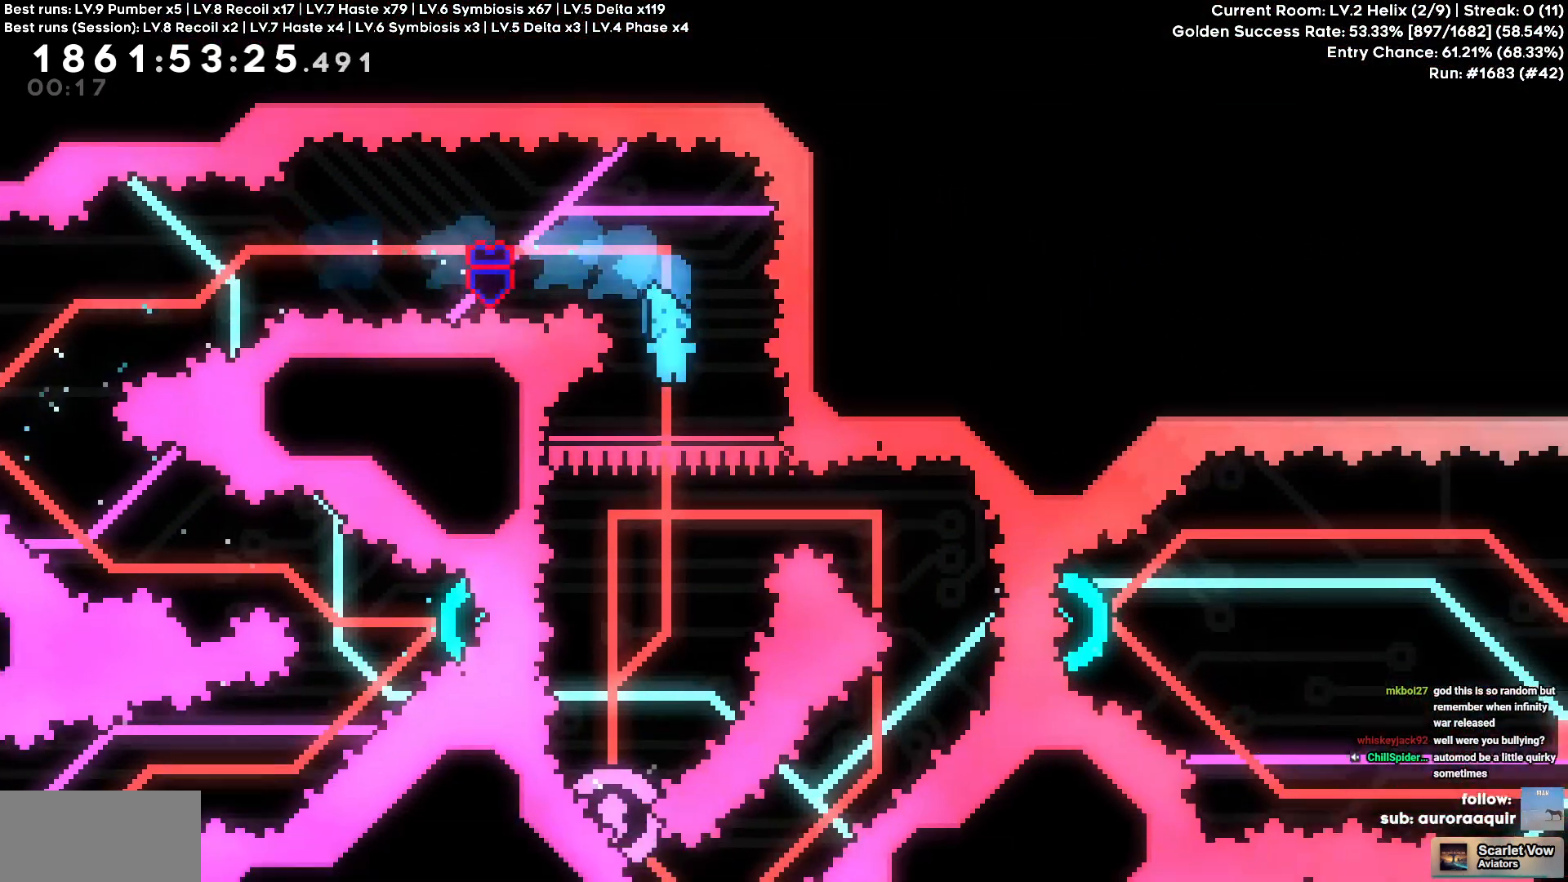
{"keys": ["a"]}